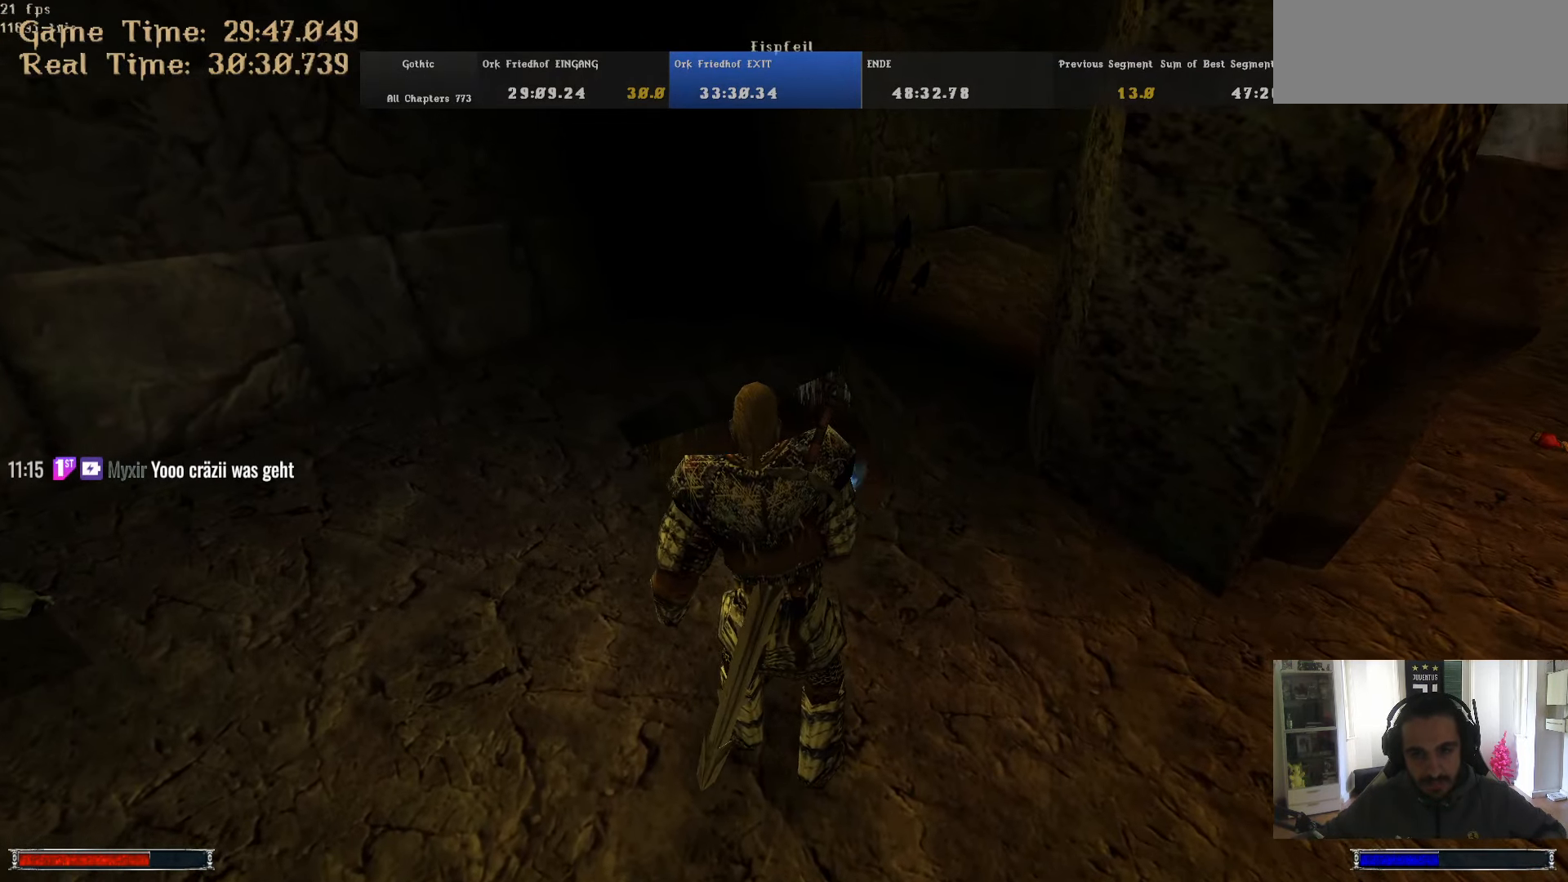
Gameplay with keyboard and mouse; each line is a JSON object with the keys and mouse buttons held at the frame after it. "events" lists presses ("down") and releases ("up") of ".", "/", "0", "1", "2", "3", "4", "5", "6", "7", "8", "9", "a", "alt_l", "alt_r", "b", "backslash", "backspace", "c", "caps_lock", "comma", "ctrl_l", "ctrl_r", "d", "down", "e", "equals", "escape", "f", "f1", "f10", "f11", "f12", "f2", "f3", "f4", "f5", "f6", "f7", "f8", "f9", "g", "h", "i", "j", "k", "l", "lbracket", "left", "m", "minus", "n", "num0", "num1", "num2", "num3", "num4", "num5", "num6", "num7", "num8", "num9", "o", "p", "q", "quote", "r", "rbracket", "return", "right", "s", "semicolon", "shift_l", "shift_r", "space", "super", "t", "tab", "tilde", "u", "up", "v", "w", "x", "y", "z", "mouse_left" and "mouse_right" between this image and that frame as [ms after this image, input, new state], when the widget could be followed in between. "mouse_left", "mouse_right" = the "left", "right" buttons of the "mouse" list. No other keys are recorded. Mouse movement is not recorded.
{"keys": ["ctrl_l"], "mouse": [], "events": [[66, "d", "up"], [116, "ctrl_l", "up"], [166, "ctrl_l", "down"], [200, "ctrl_l", "up"], [450, "ctrl_l", "down"]]}
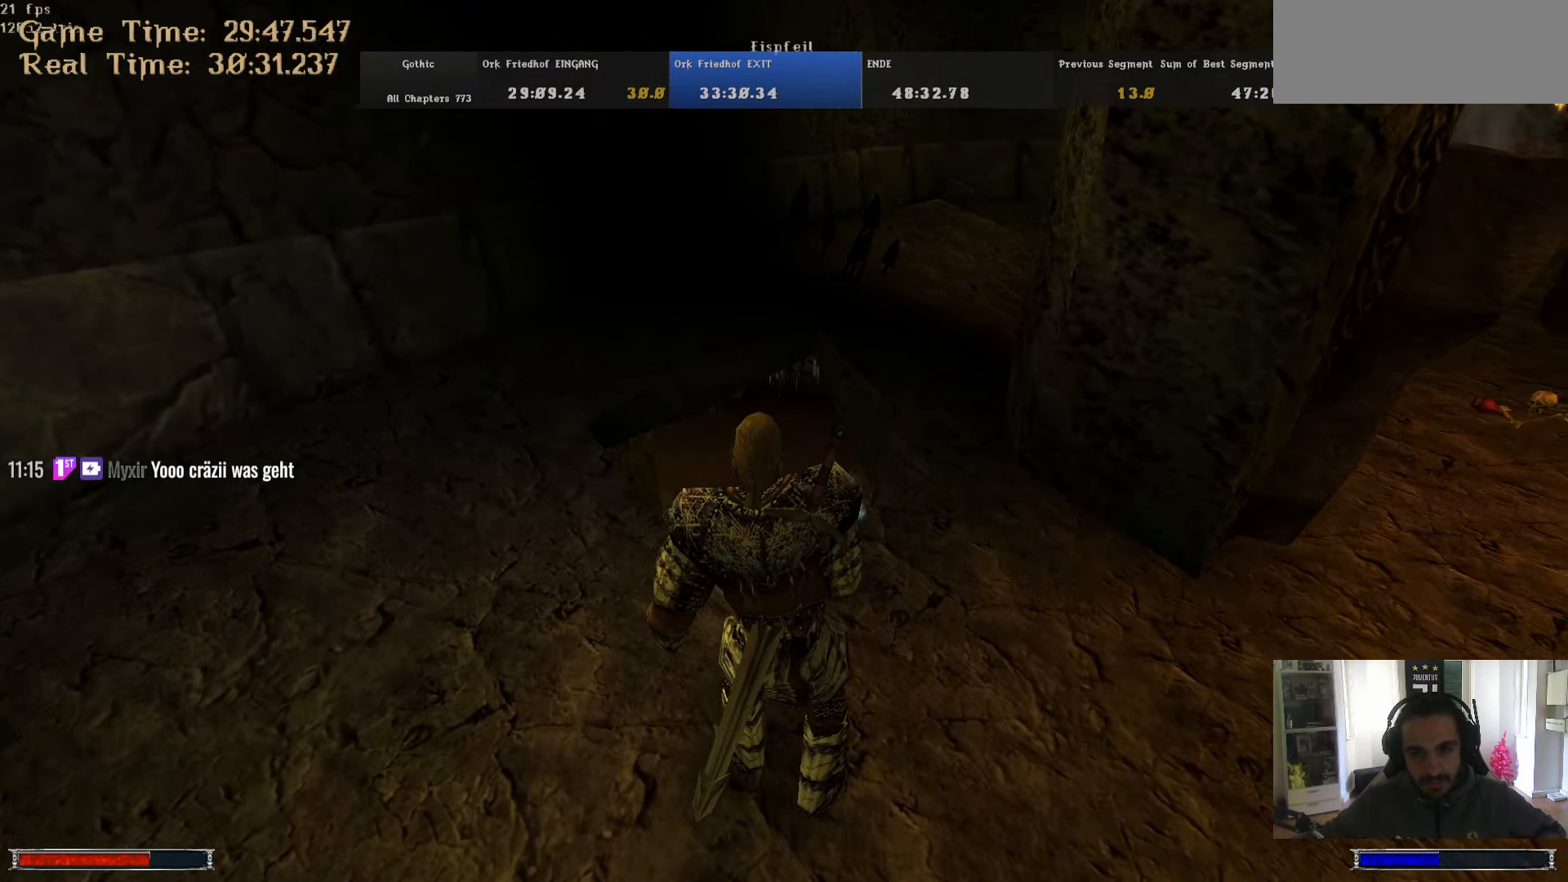
{"keys": ["ctrl_l"], "mouse": [], "events": [[83, "a", "down"], [132, "a", "up"], [416, "a", "down"], [449, "a", "up"]]}
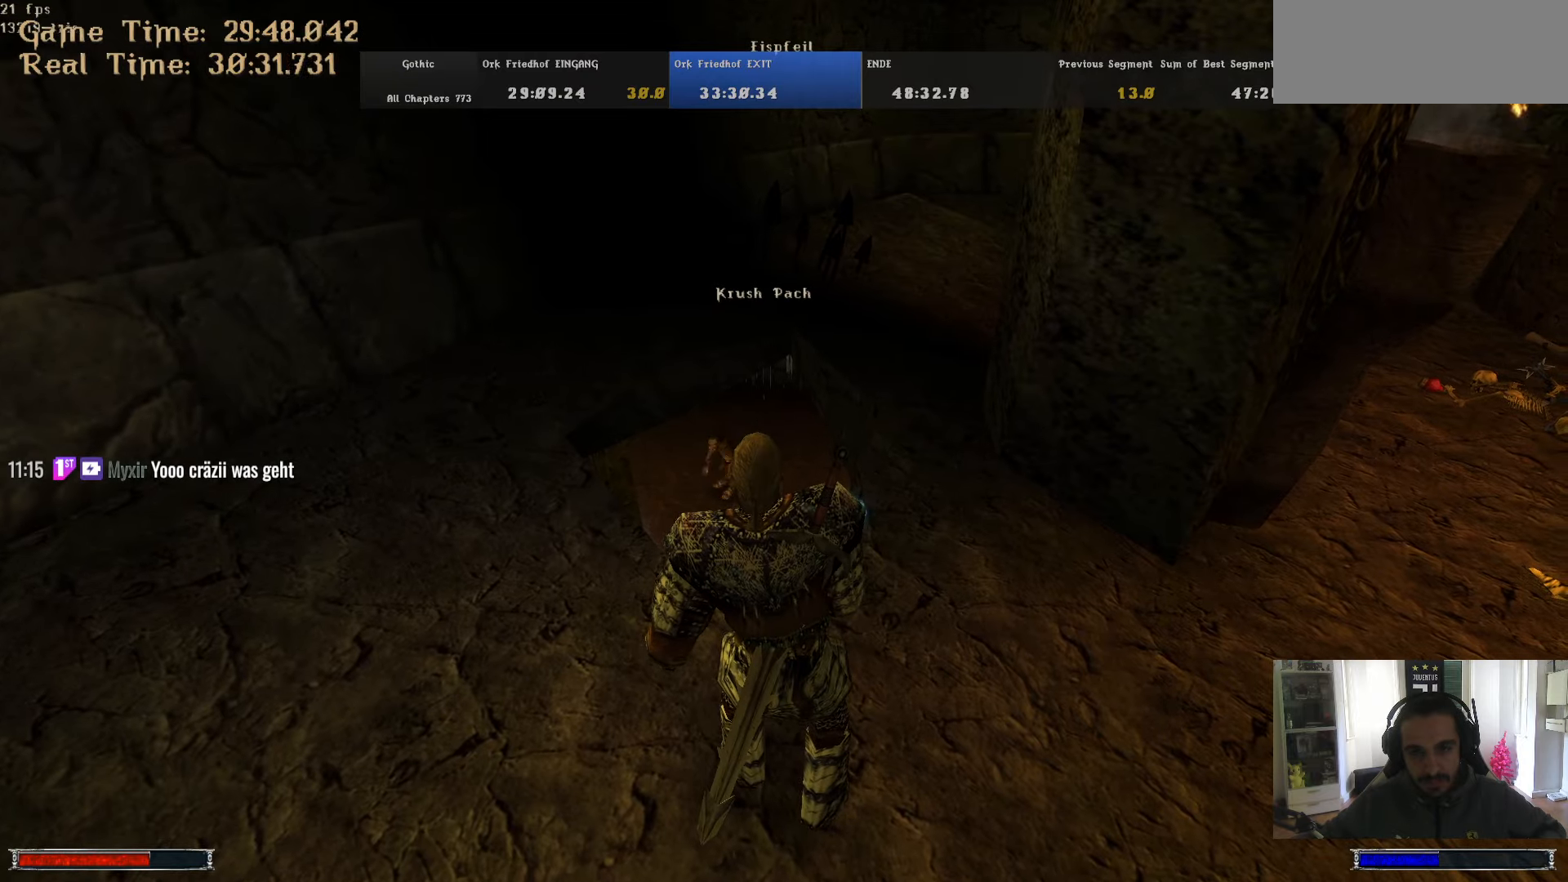
{"keys": ["ctrl_l"], "mouse": [], "events": [[233, "a", "down"], [283, "a", "up"]]}
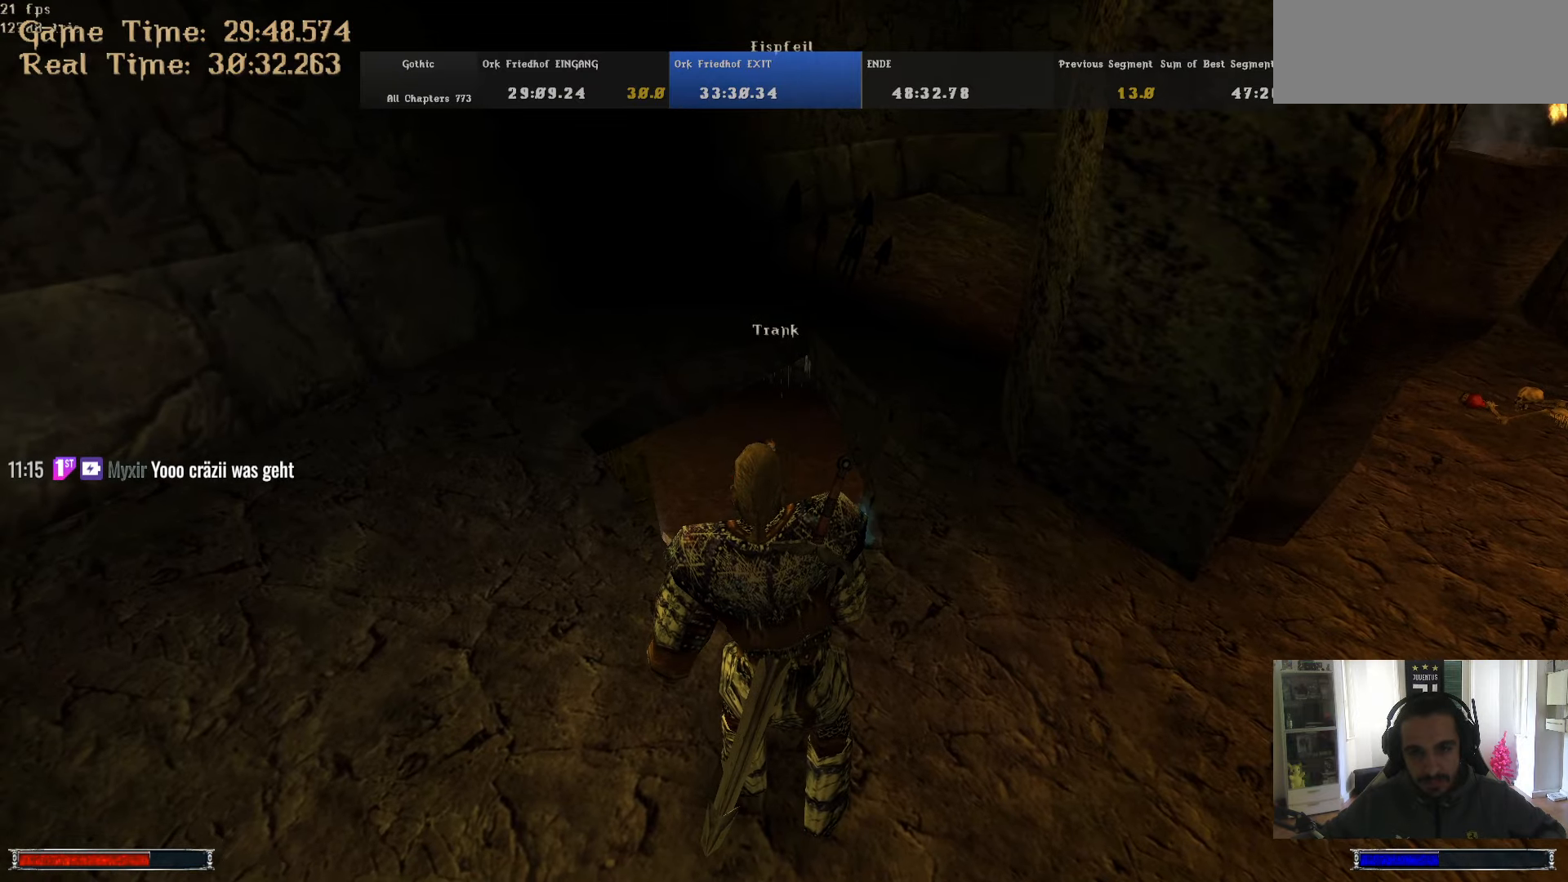
{"keys": ["ctrl_l", "m"], "mouse": [], "events": [[117, "a", "down"], [167, "a", "up"], [450, "m", "down"]]}
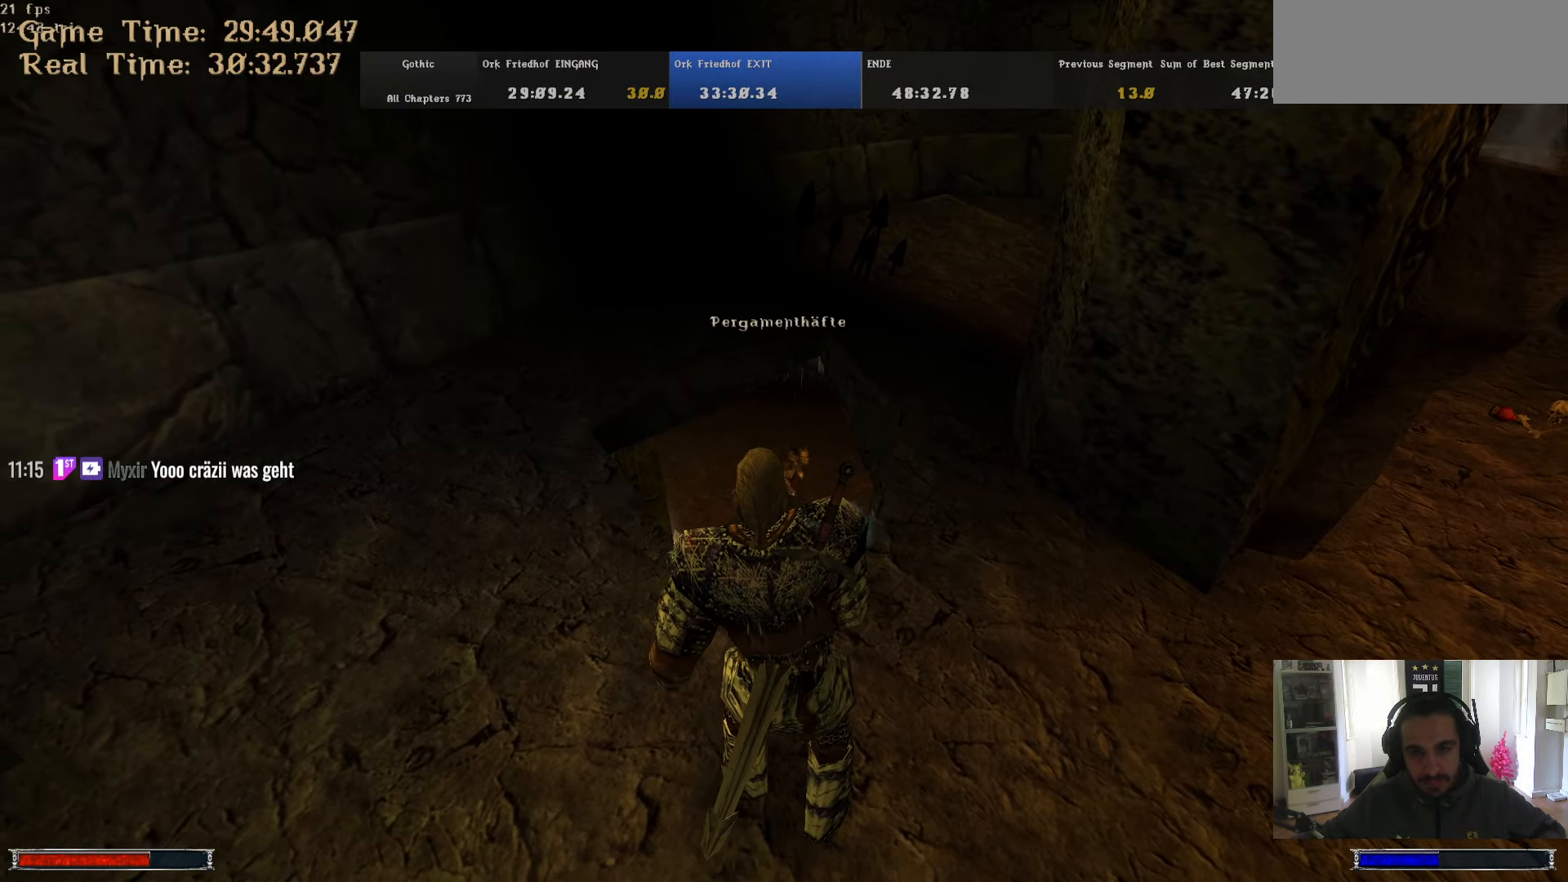
{"keys": [], "mouse": [], "events": [[33, "m", "up"], [133, "w", "down"], [167, "w", "up"], [217, "w", "down"], [317, "w", "up"], [467, "ctrl_l", "up"]]}
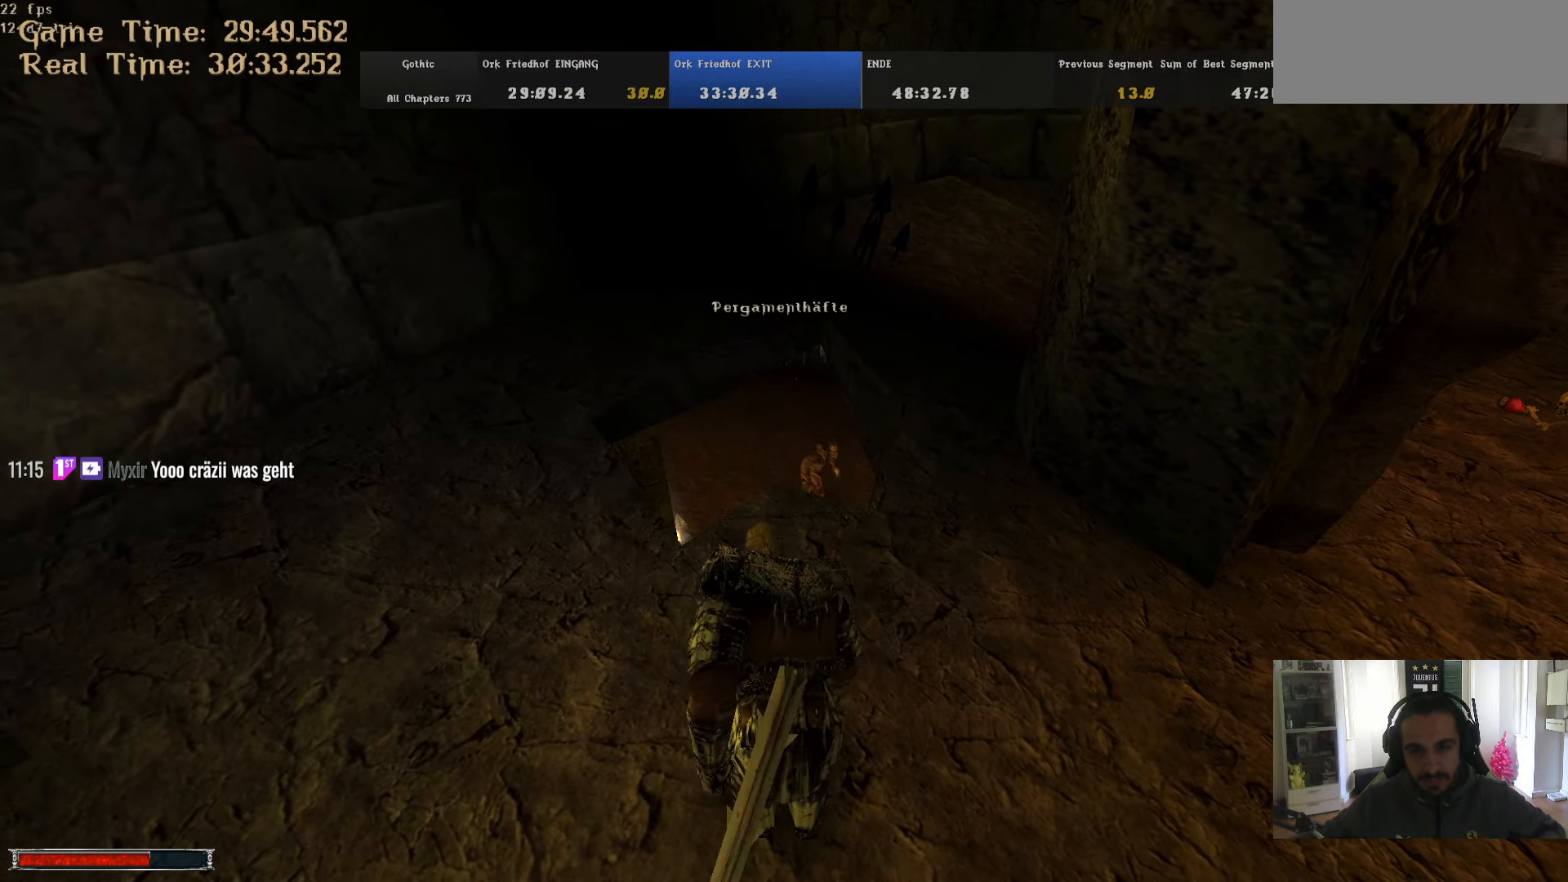
{"keys": [], "mouse": [], "events": []}
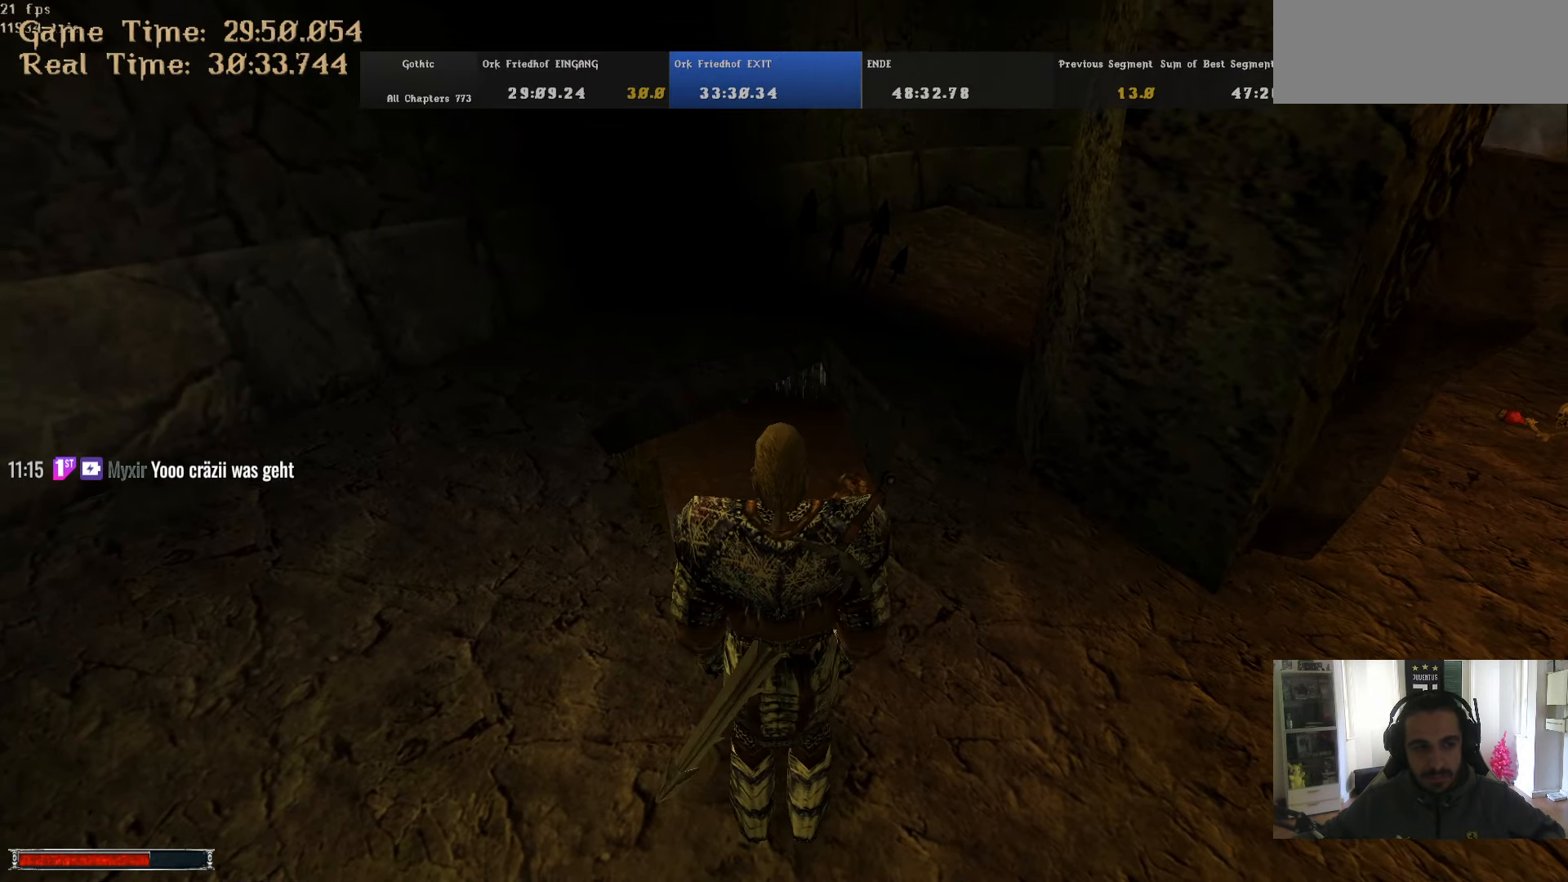
{"keys": ["alt_l", "w"], "mouse": [], "events": [[433, "alt_l", "down"], [483, "w", "down"]]}
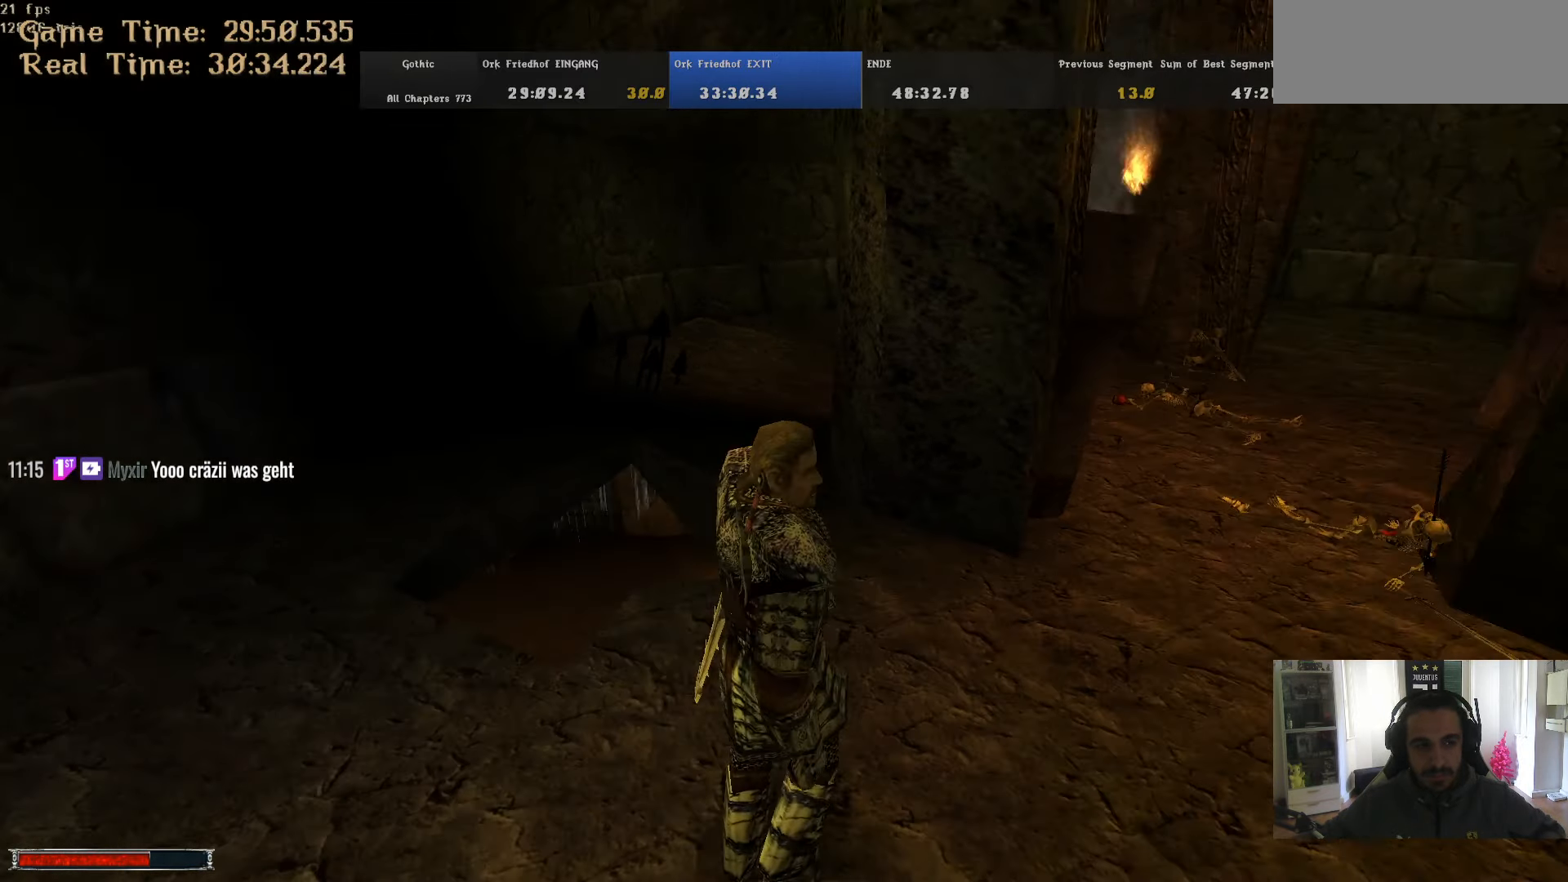
{"keys": ["alt_l", "w"], "mouse": [], "events": []}
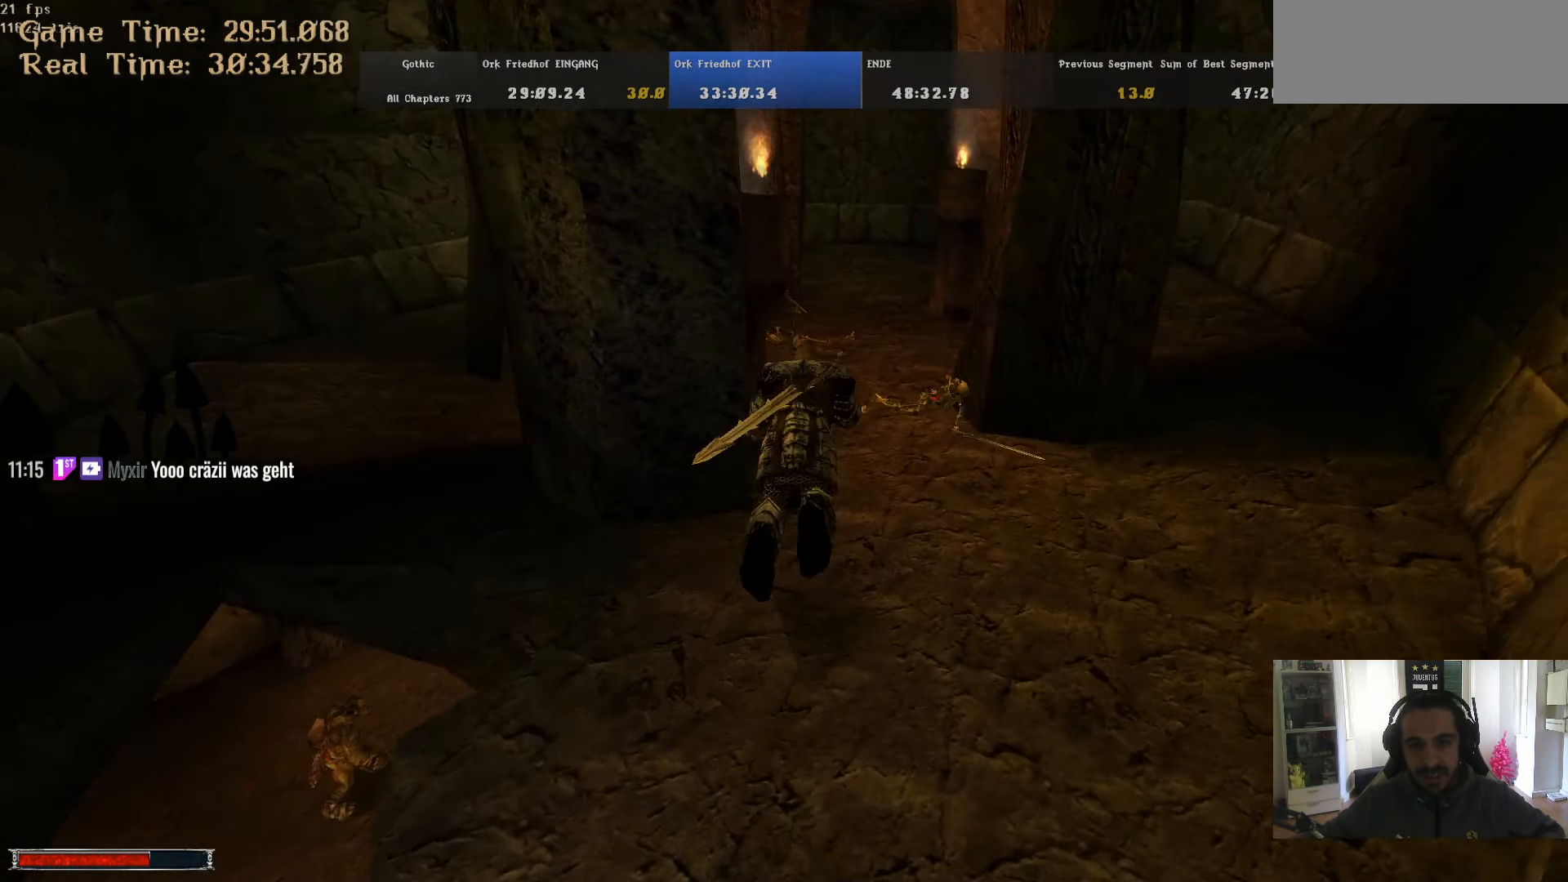
{"keys": ["w"], "mouse": [], "events": [[233, "alt_l", "up"]]}
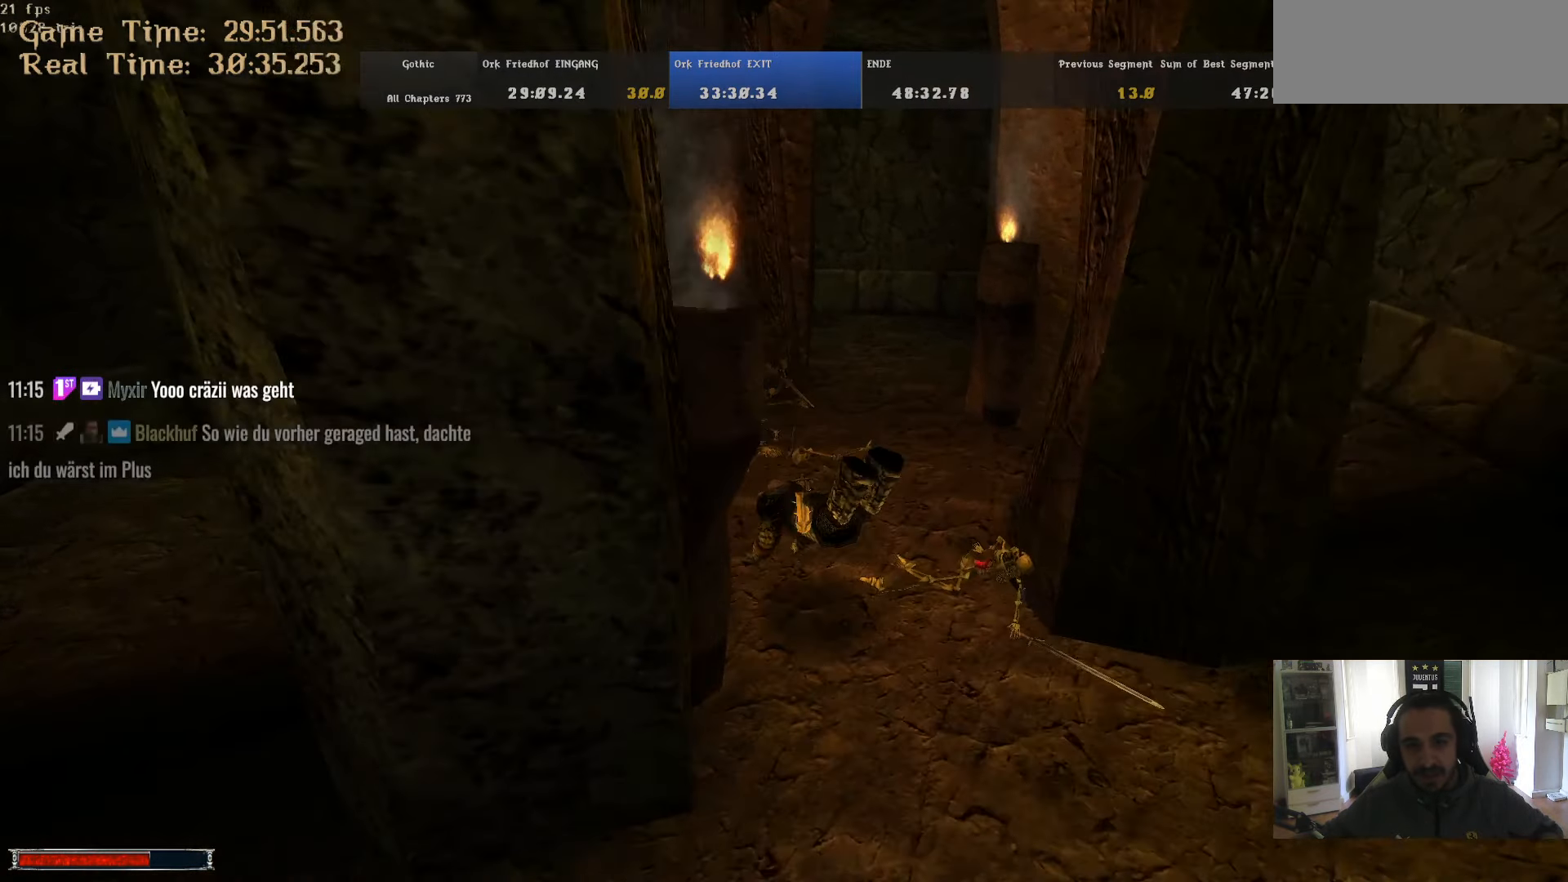
{"keys": ["d", "w"], "mouse": [], "events": [[483, "d", "down"]]}
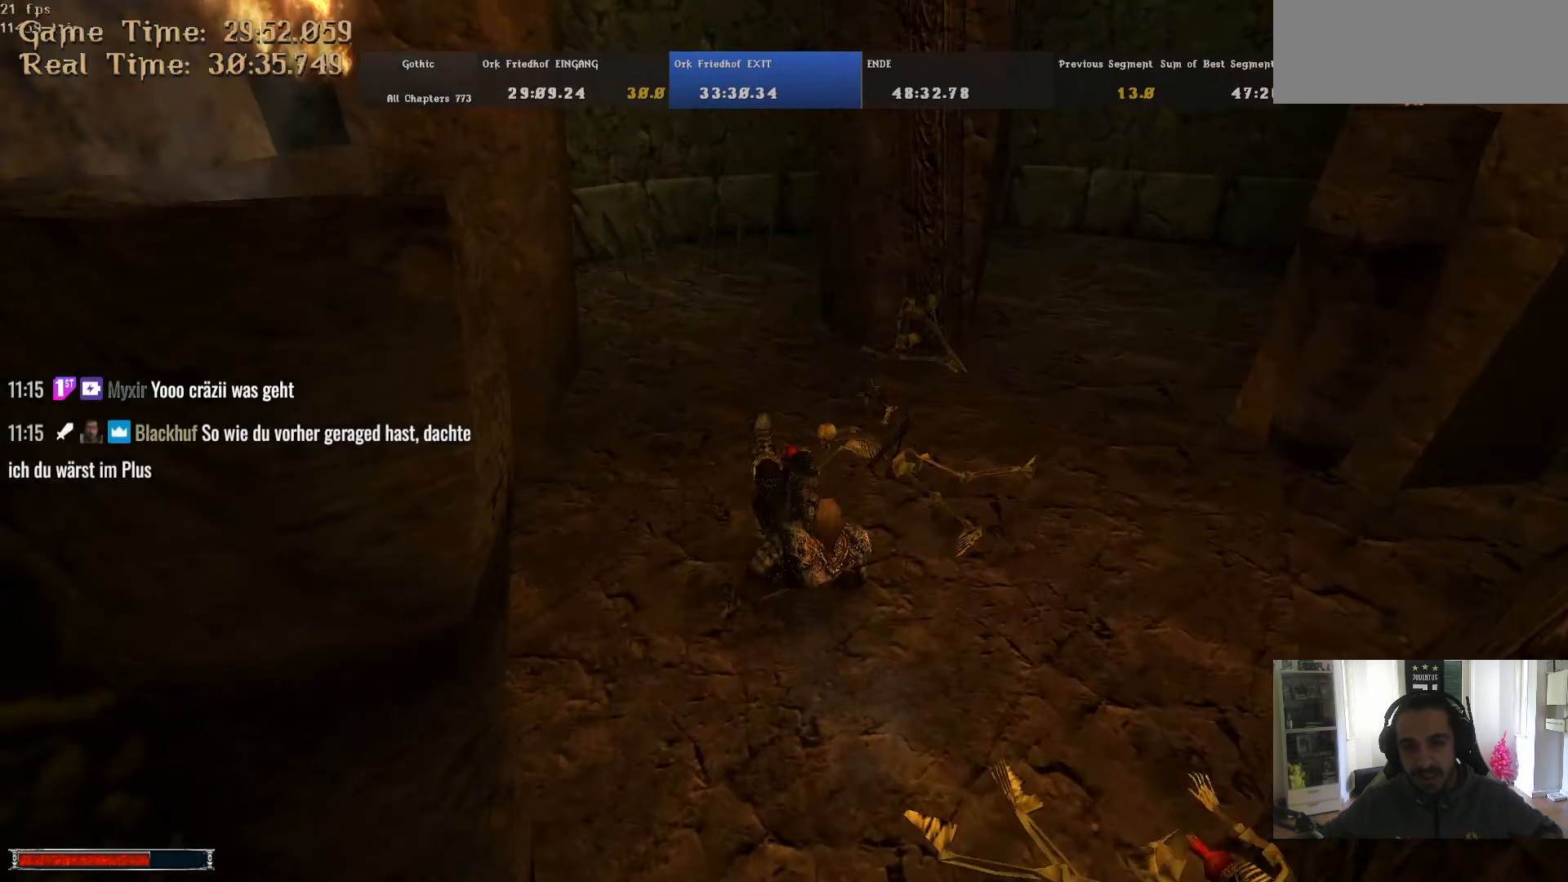
{"keys": ["w"], "mouse": [], "events": [[183, "d", "up"], [267, "d", "down"], [450, "d", "up"]]}
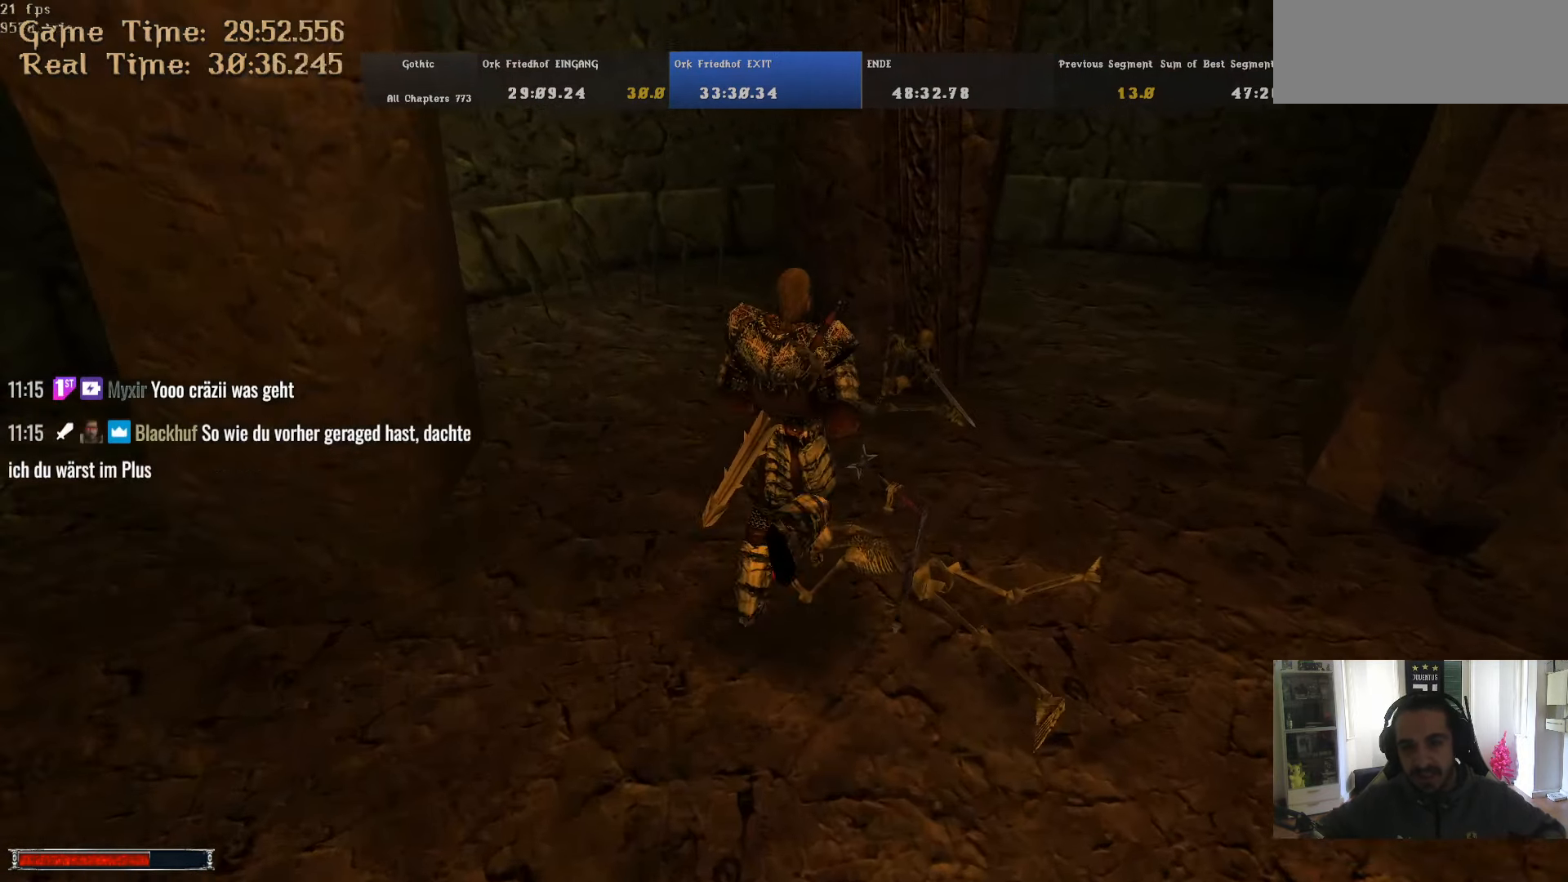
{"keys": ["return"], "mouse": [], "events": [[50, "w", "up"], [100, "escape", "down"], [150, "escape", "up"], [150, "return", "down"], [184, "return", "up"], [234, "return", "down"], [284, "return", "up"], [384, "return", "down"], [434, "return", "up"], [467, "return", "down"]]}
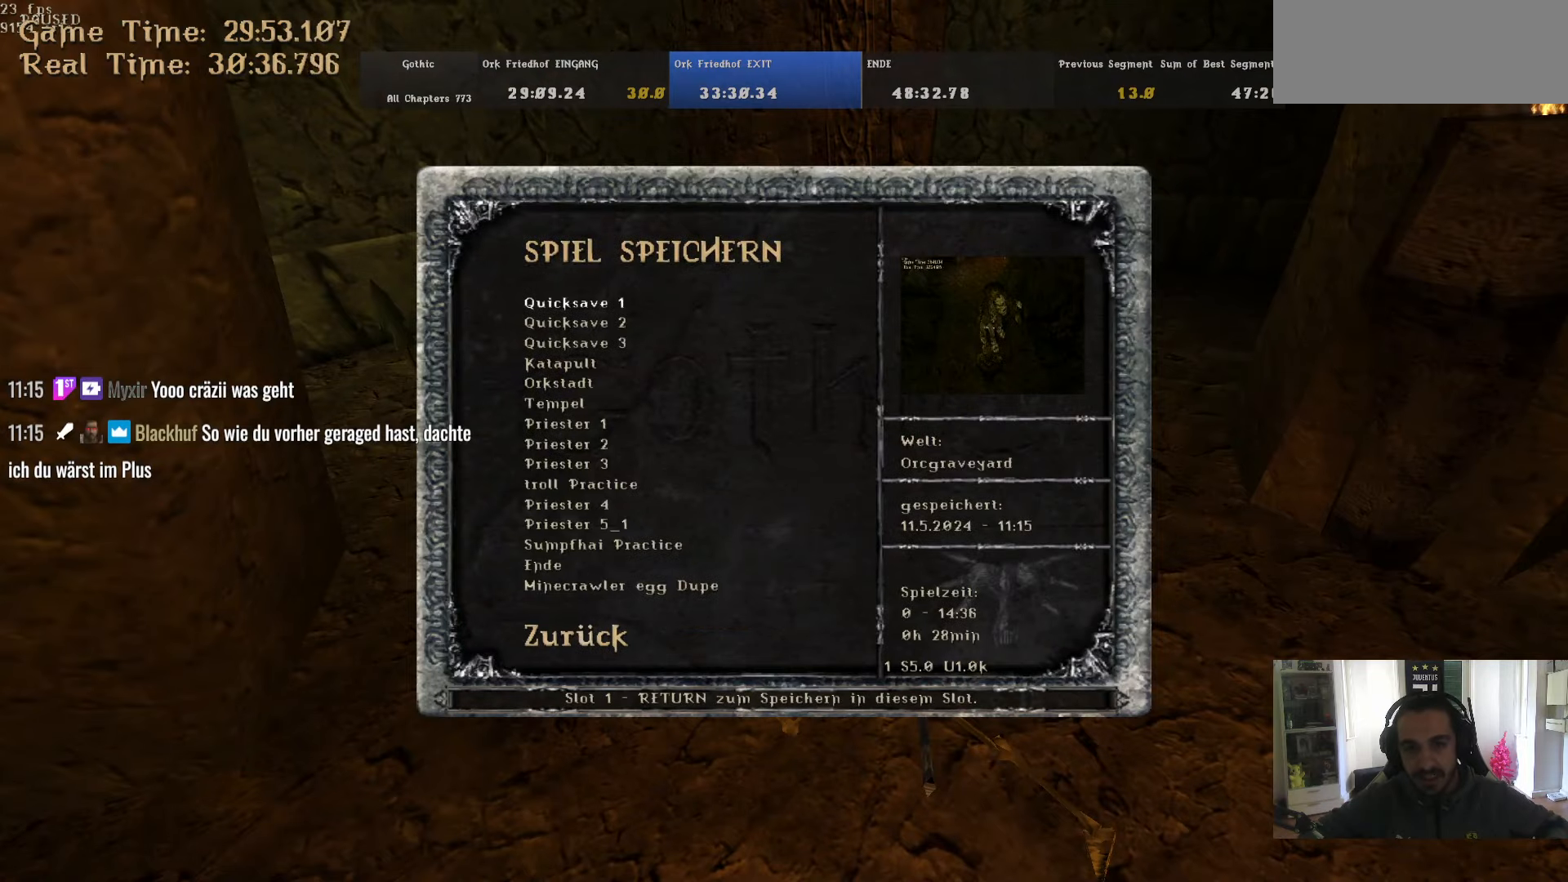
{"keys": [], "mouse": [], "events": [[17, "return", "up"], [67, "return", "down"], [117, "return", "up"], [167, "return", "down"], [250, "return", "up"]]}
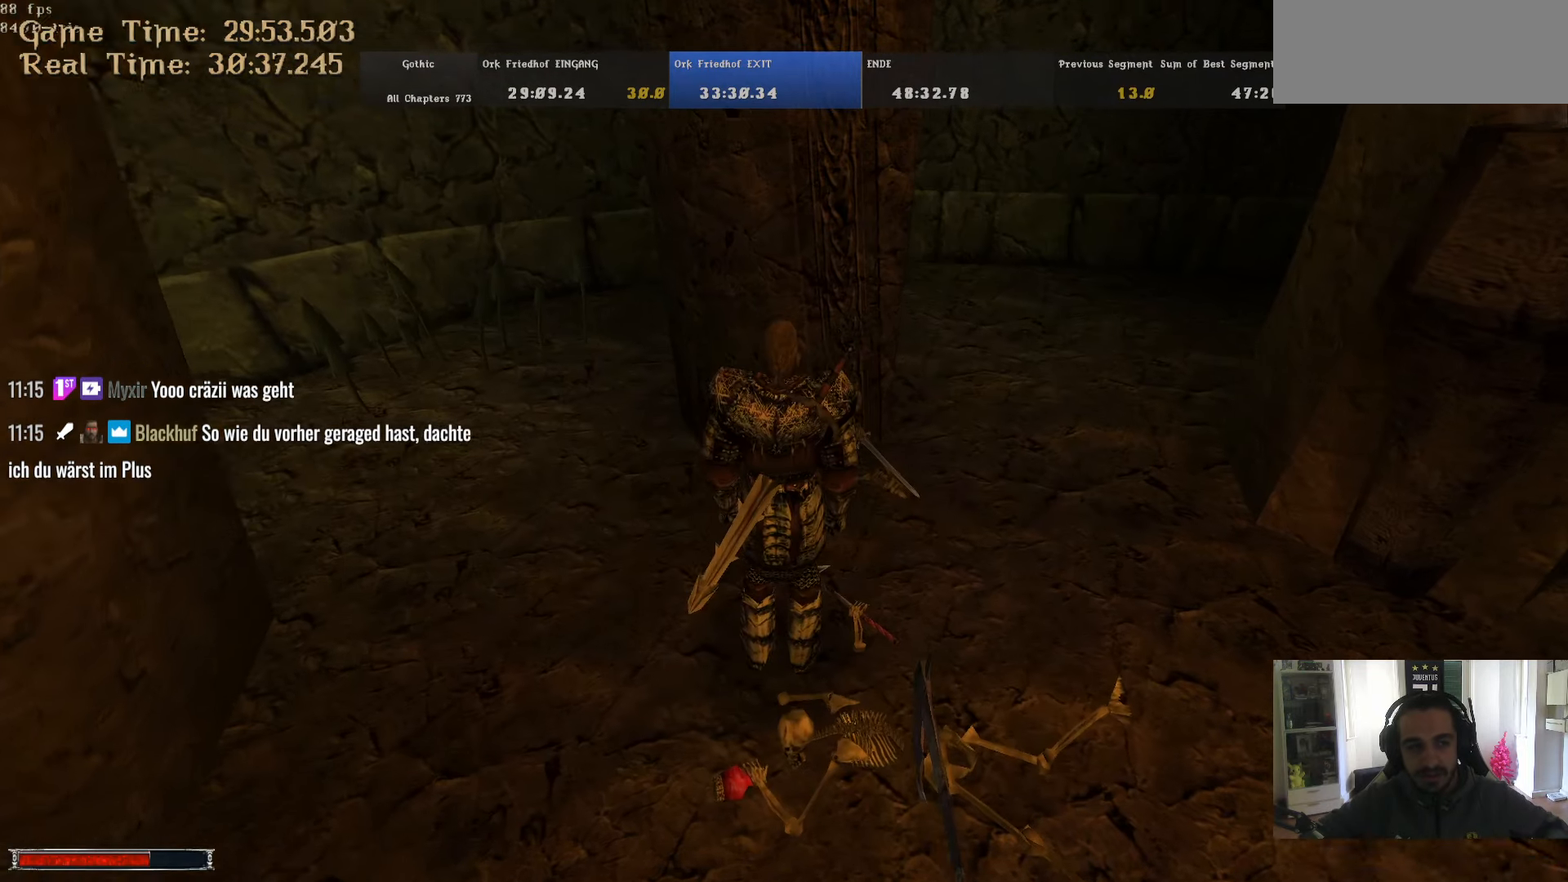
{"keys": [], "mouse": [], "events": [[34, "escape", "down"], [84, "escape", "up"], [184, "w", "down"], [234, "return", "down"], [234, "w", "up"], [317, "return", "up"], [367, "return", "down"], [417, "return", "up"], [450, "return", "down"], [500, "return", "up"]]}
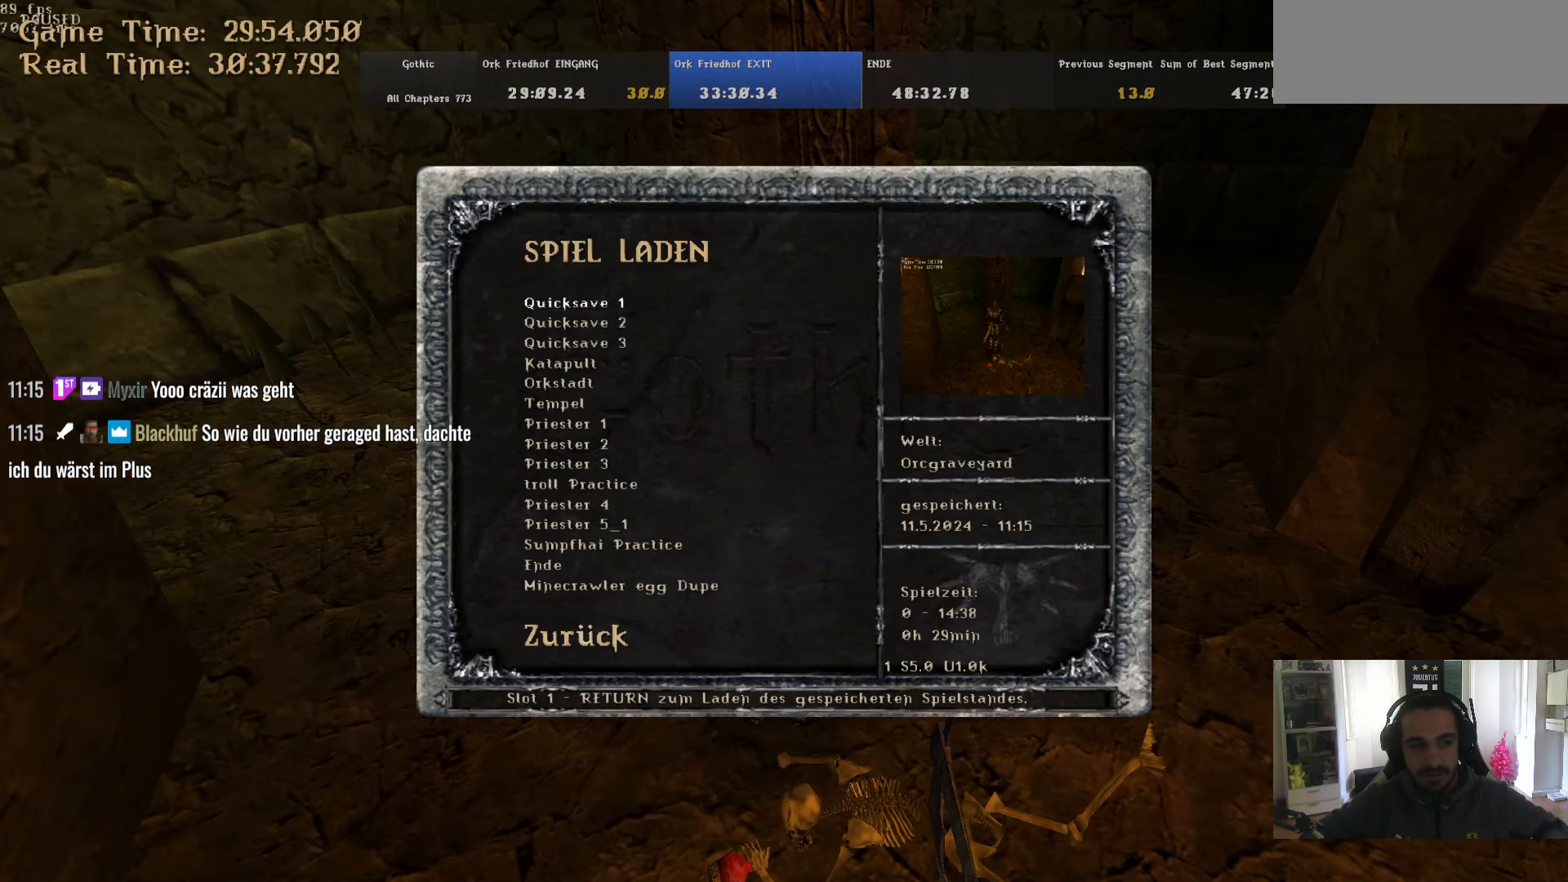
{"keys": [], "mouse": [], "events": [[50, "return", "down"], [100, "return", "up"]]}
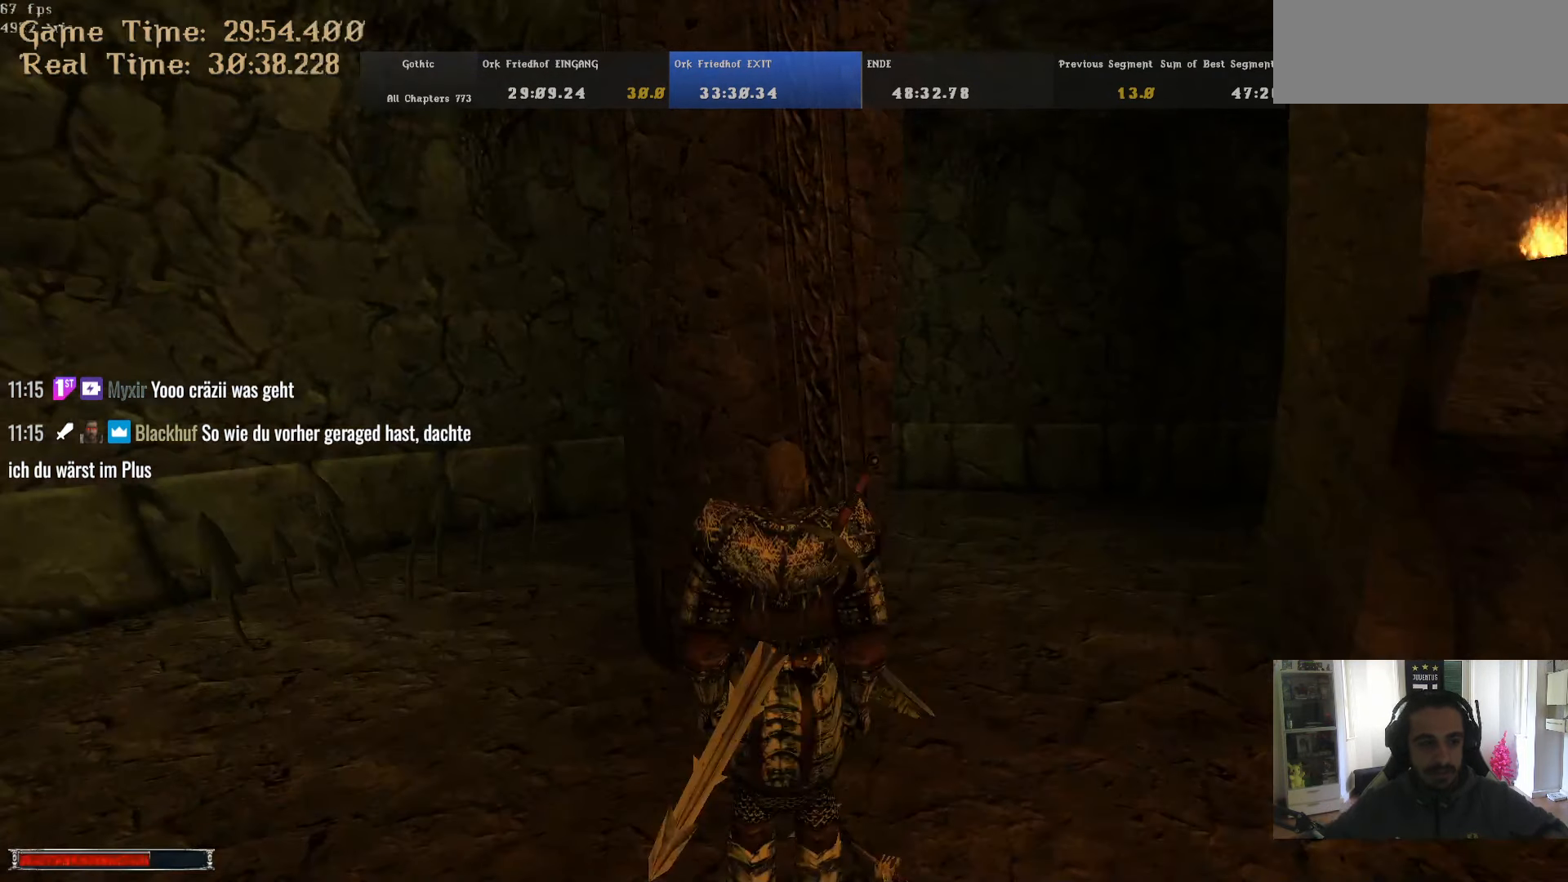
{"keys": [], "mouse": ["left"], "events": [[67, "mouse_left", "down"], [167, "w", "down"], [200, "w", "up"], [300, "w", "down"], [350, "w", "up"], [400, "w", "down"], [450, "w", "up"]]}
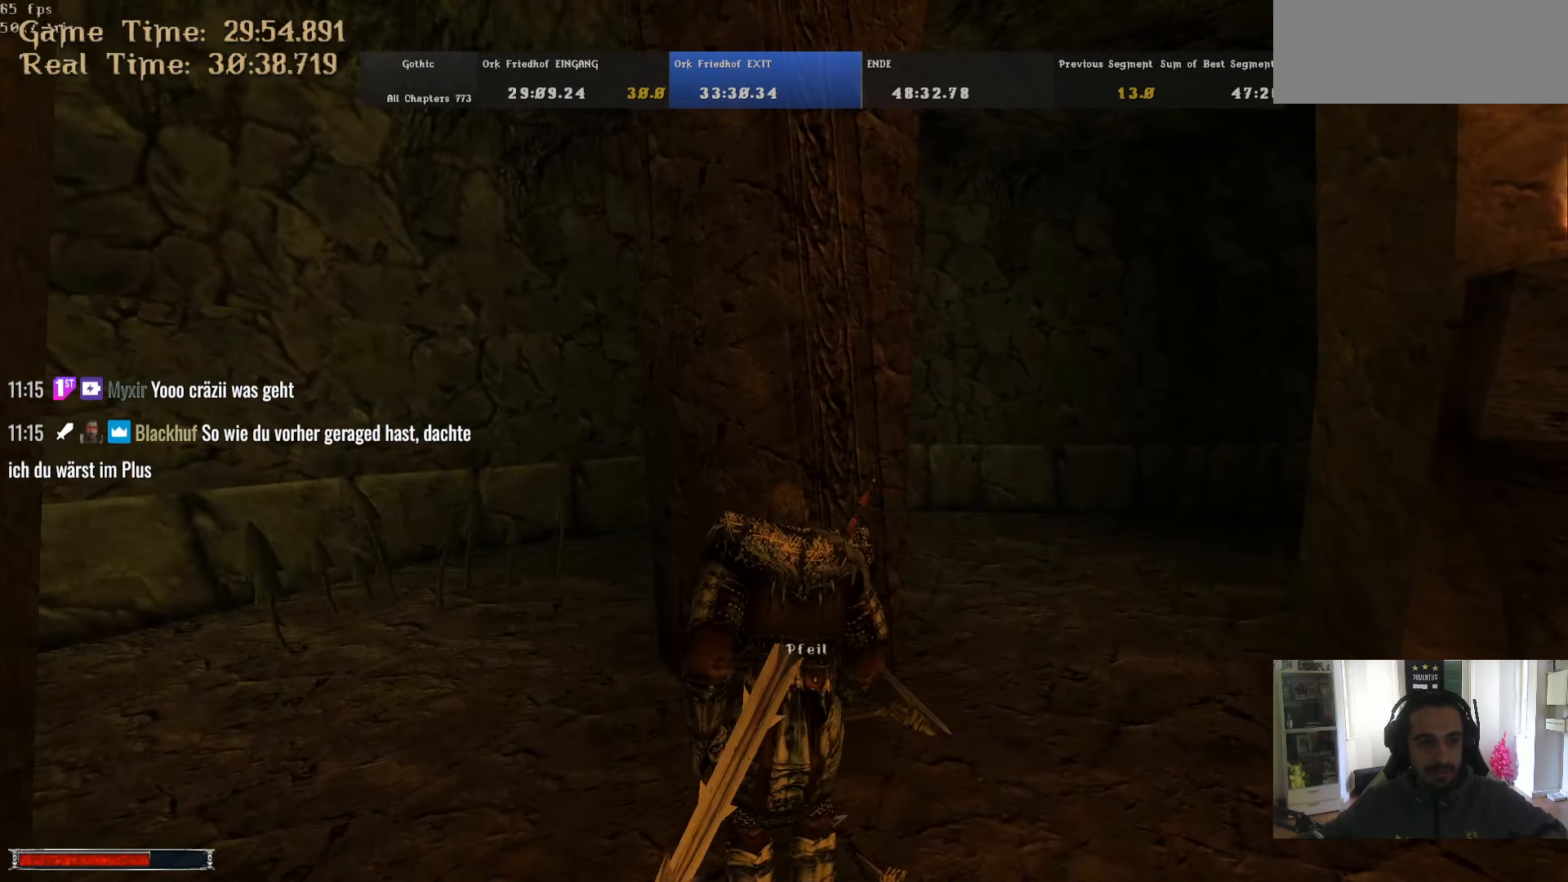
{"keys": [], "mouse": [], "events": [[34, "w", "down"], [84, "w", "up"], [134, "mouse_left", "up"]]}
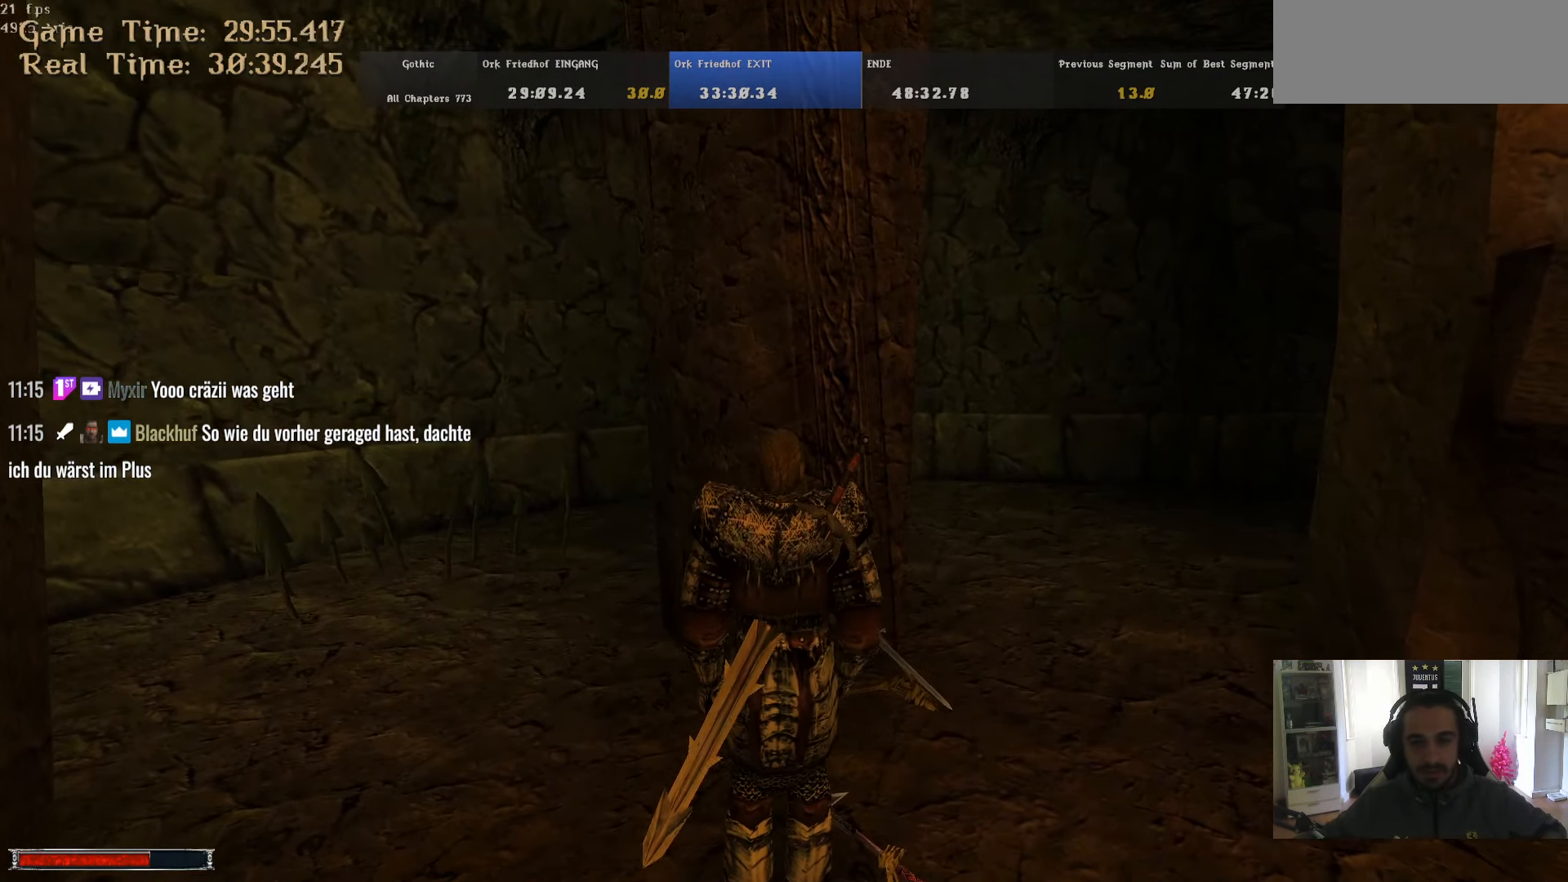
{"keys": [], "mouse": ["left"], "events": [[250, "mouse_left", "down"], [284, "w", "down"], [334, "w", "up"], [417, "w", "down"], [467, "w", "up"]]}
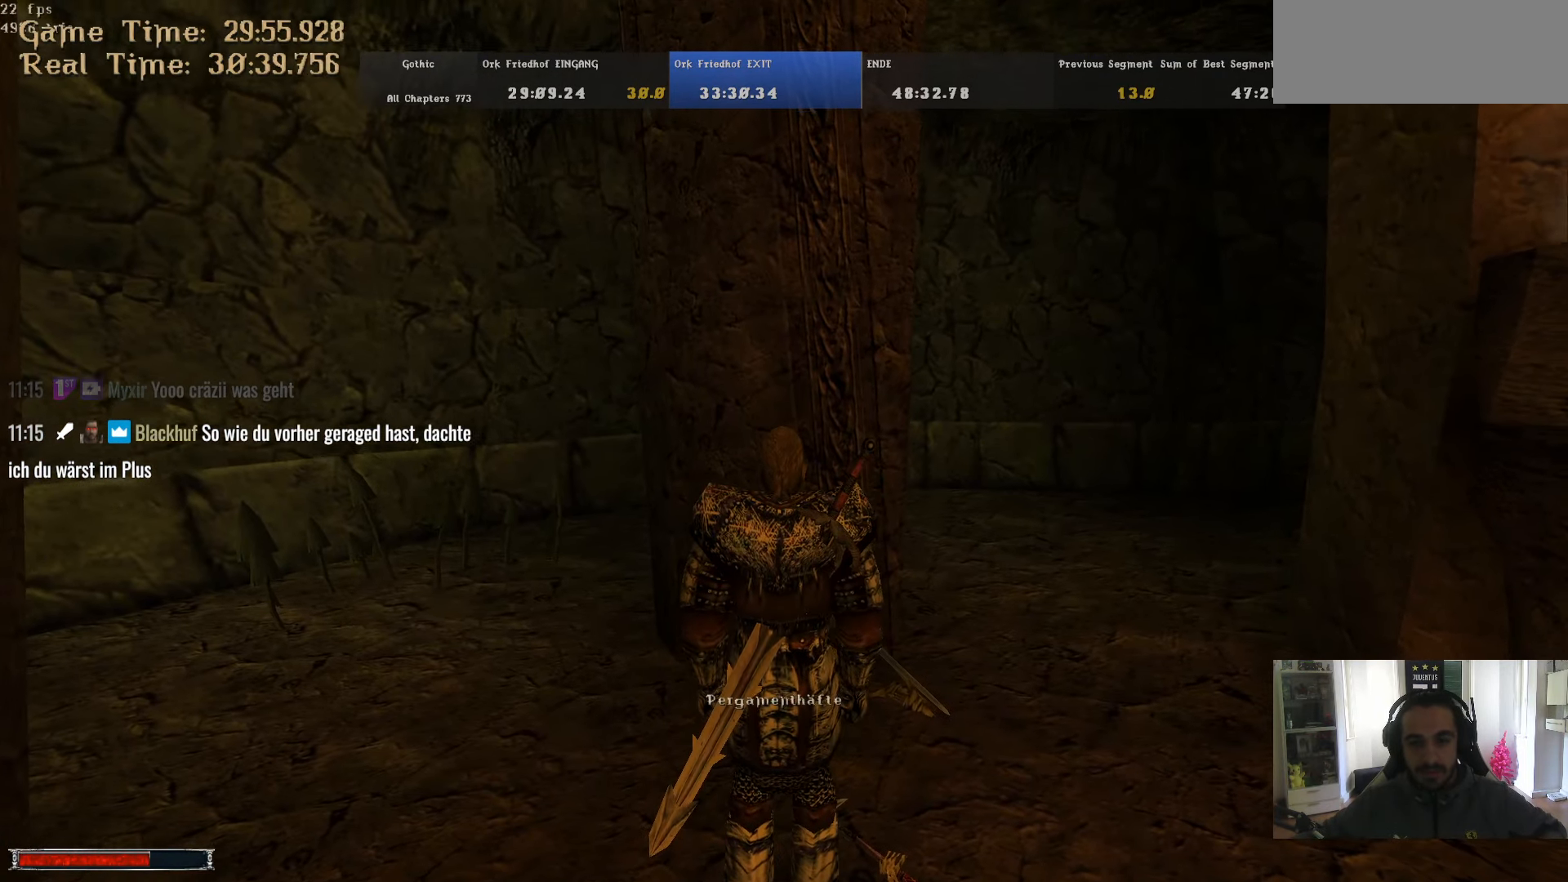
{"keys": [], "mouse": [], "events": [[17, "w", "down"], [67, "w", "up"], [167, "w", "down"], [217, "w", "up"], [300, "mouse_left", "up"]]}
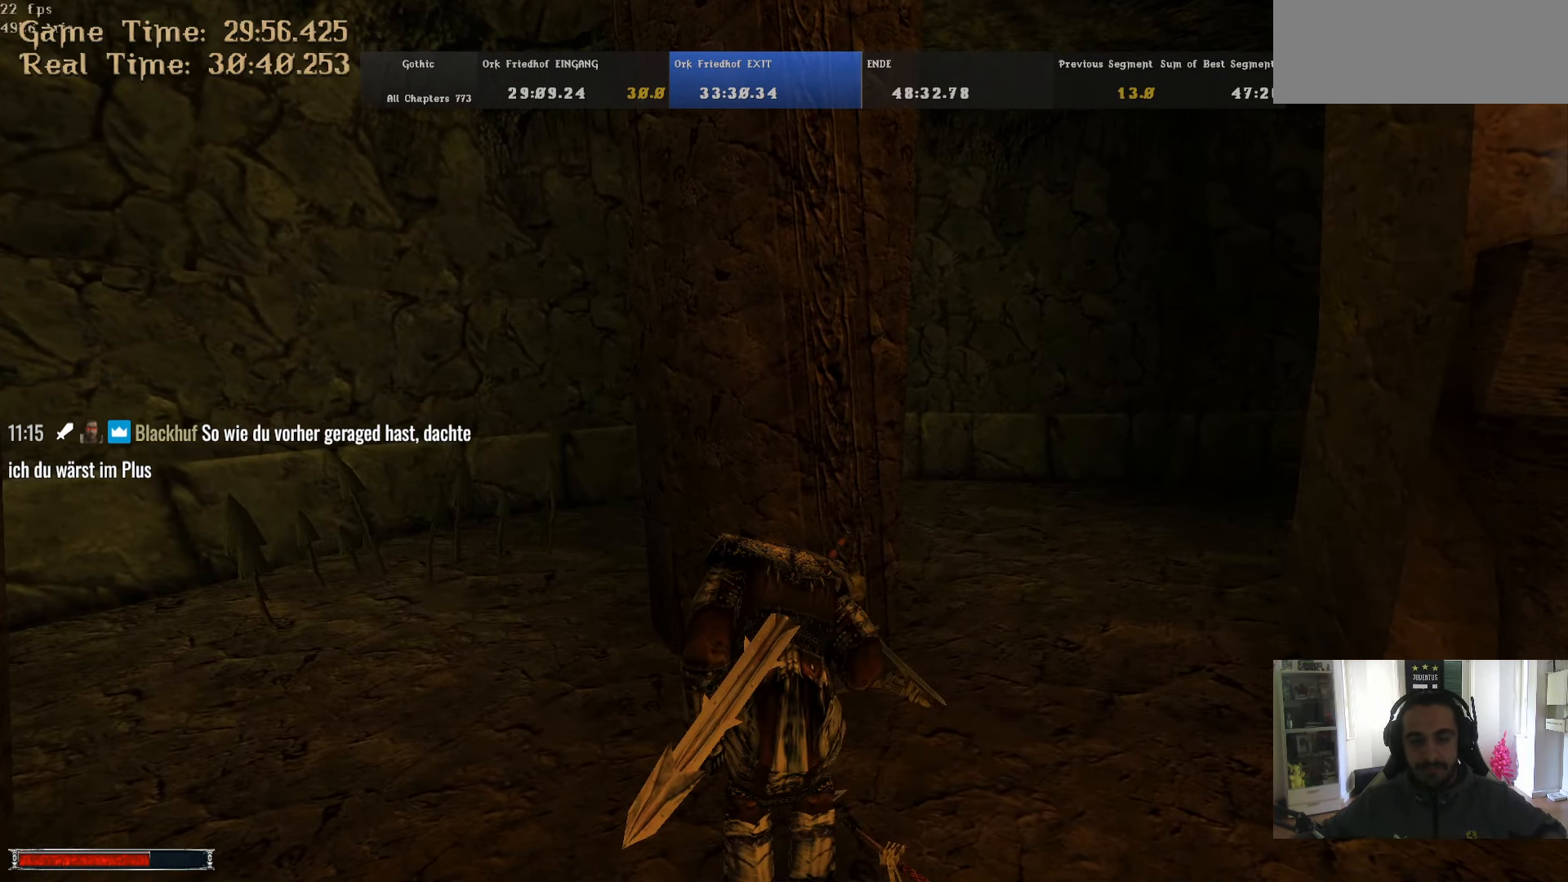
{"keys": [], "mouse": [], "events": []}
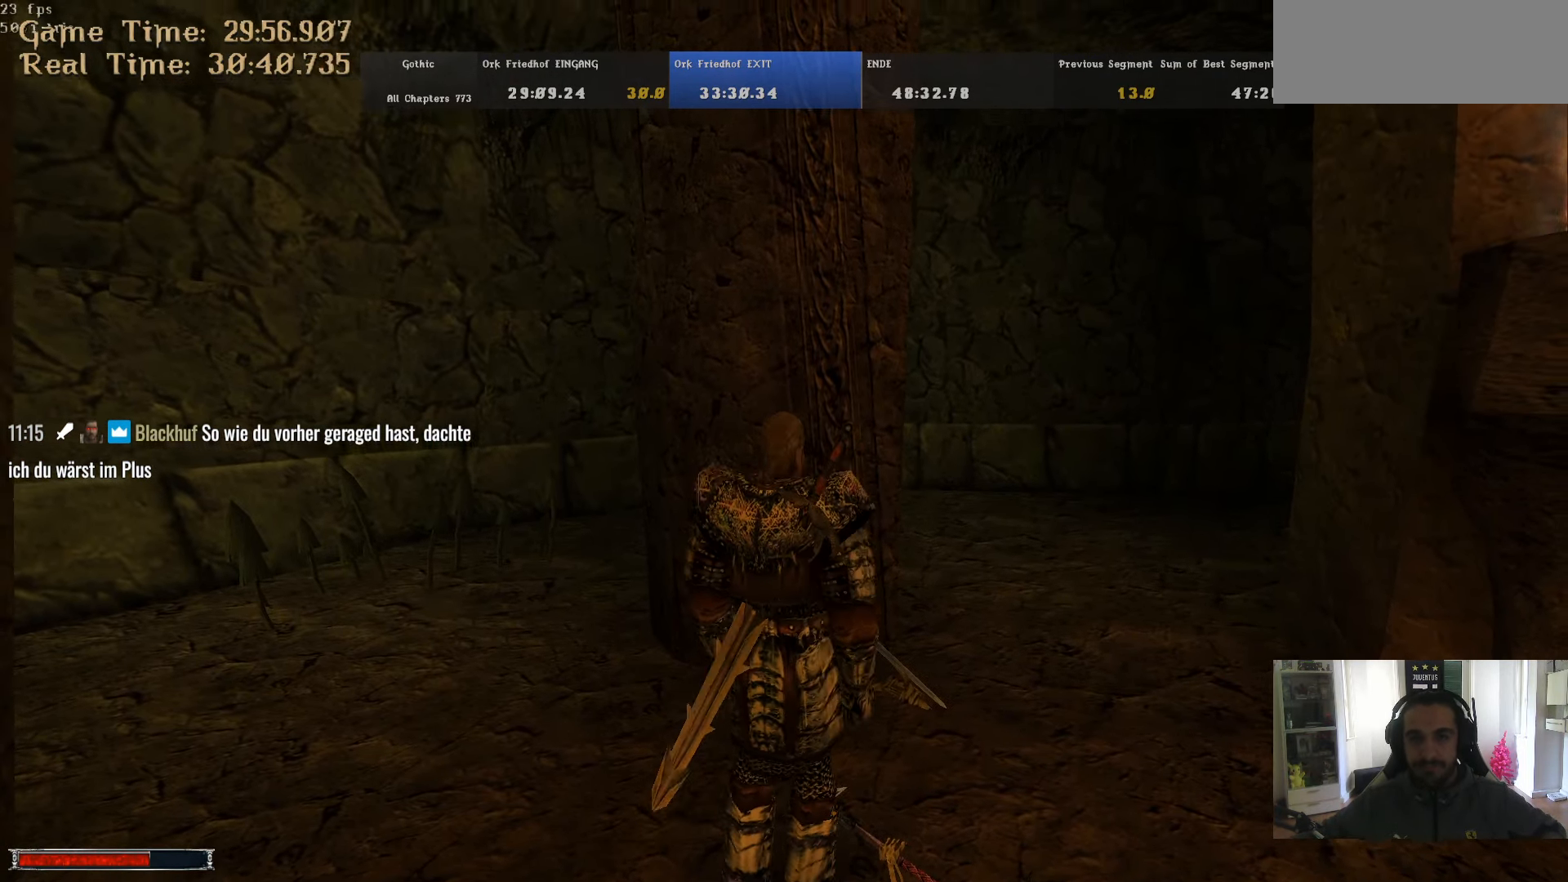
{"keys": ["w"], "mouse": [], "events": [[150, "w", "down"]]}
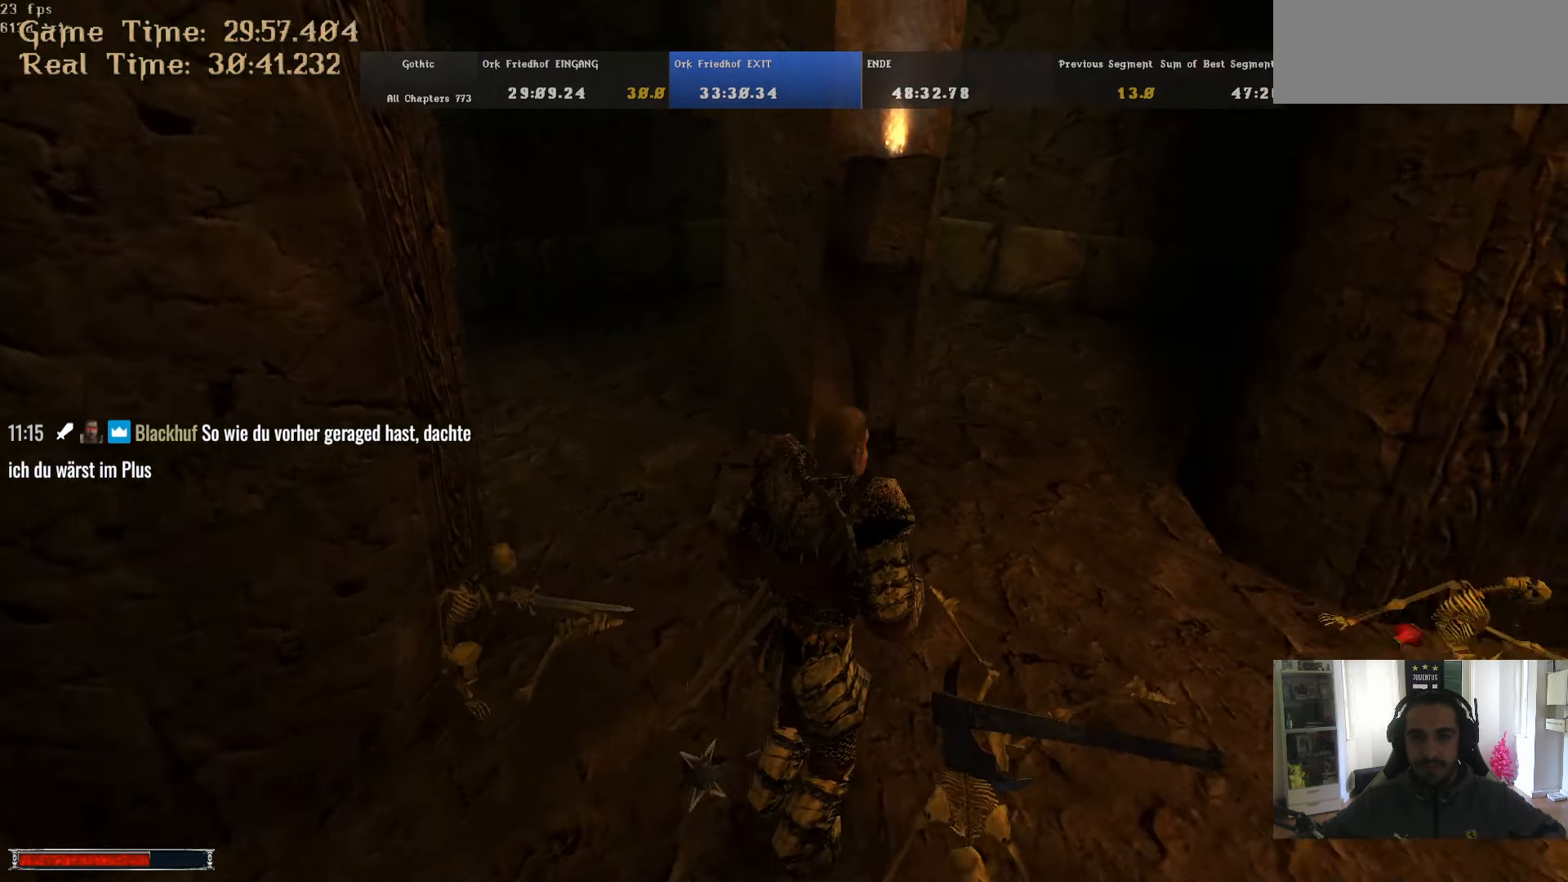
{"keys": ["w"], "mouse": [], "events": [[117, "alt_l", "down"], [484, "alt_l", "up"]]}
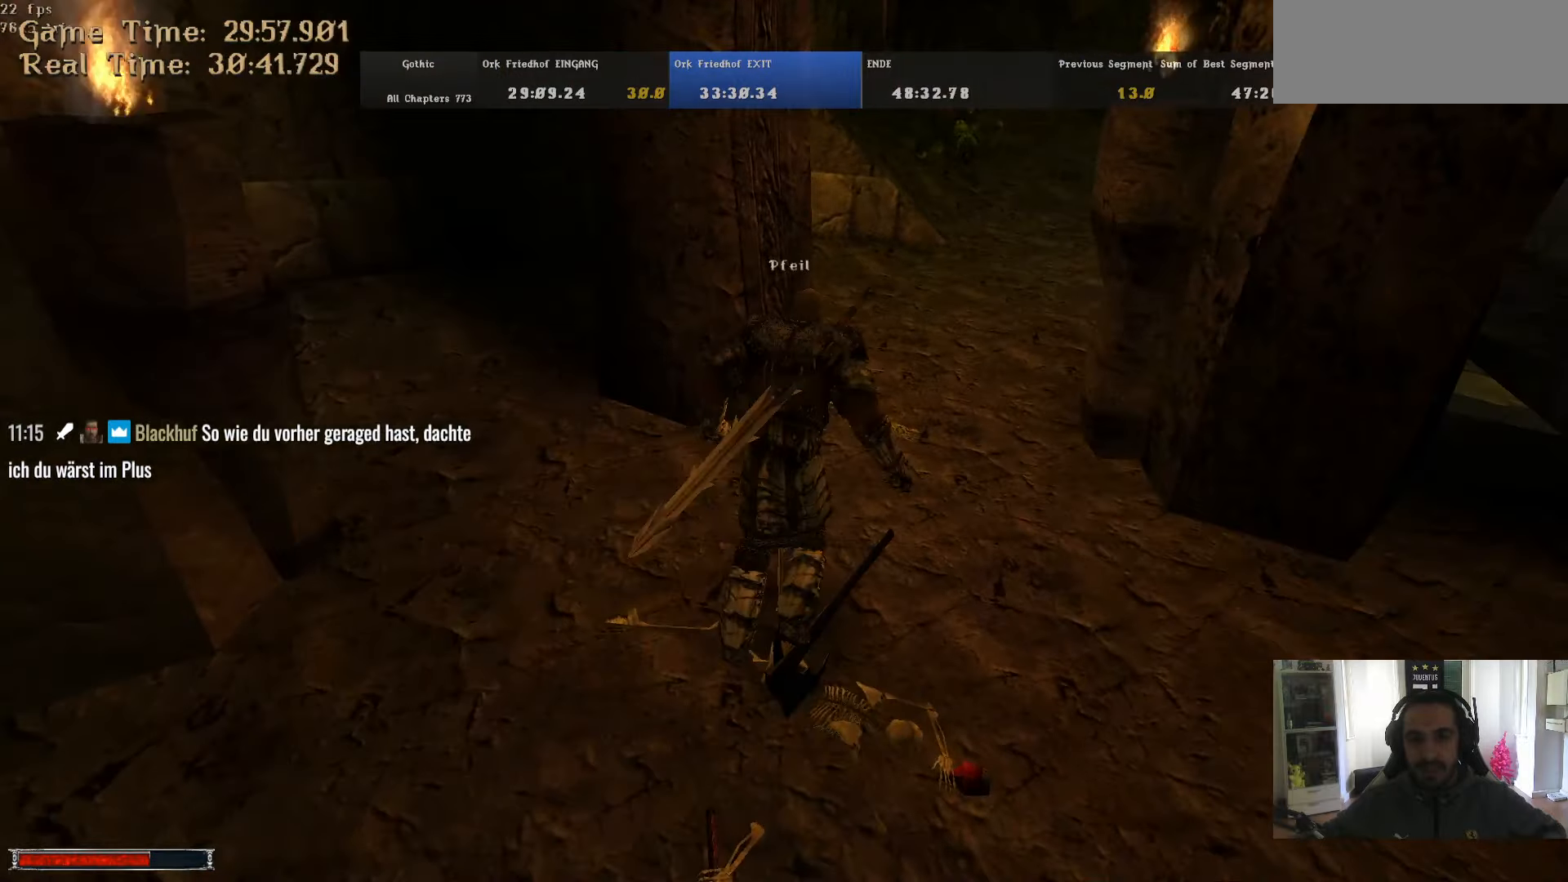
{"keys": ["w"], "mouse": [], "events": []}
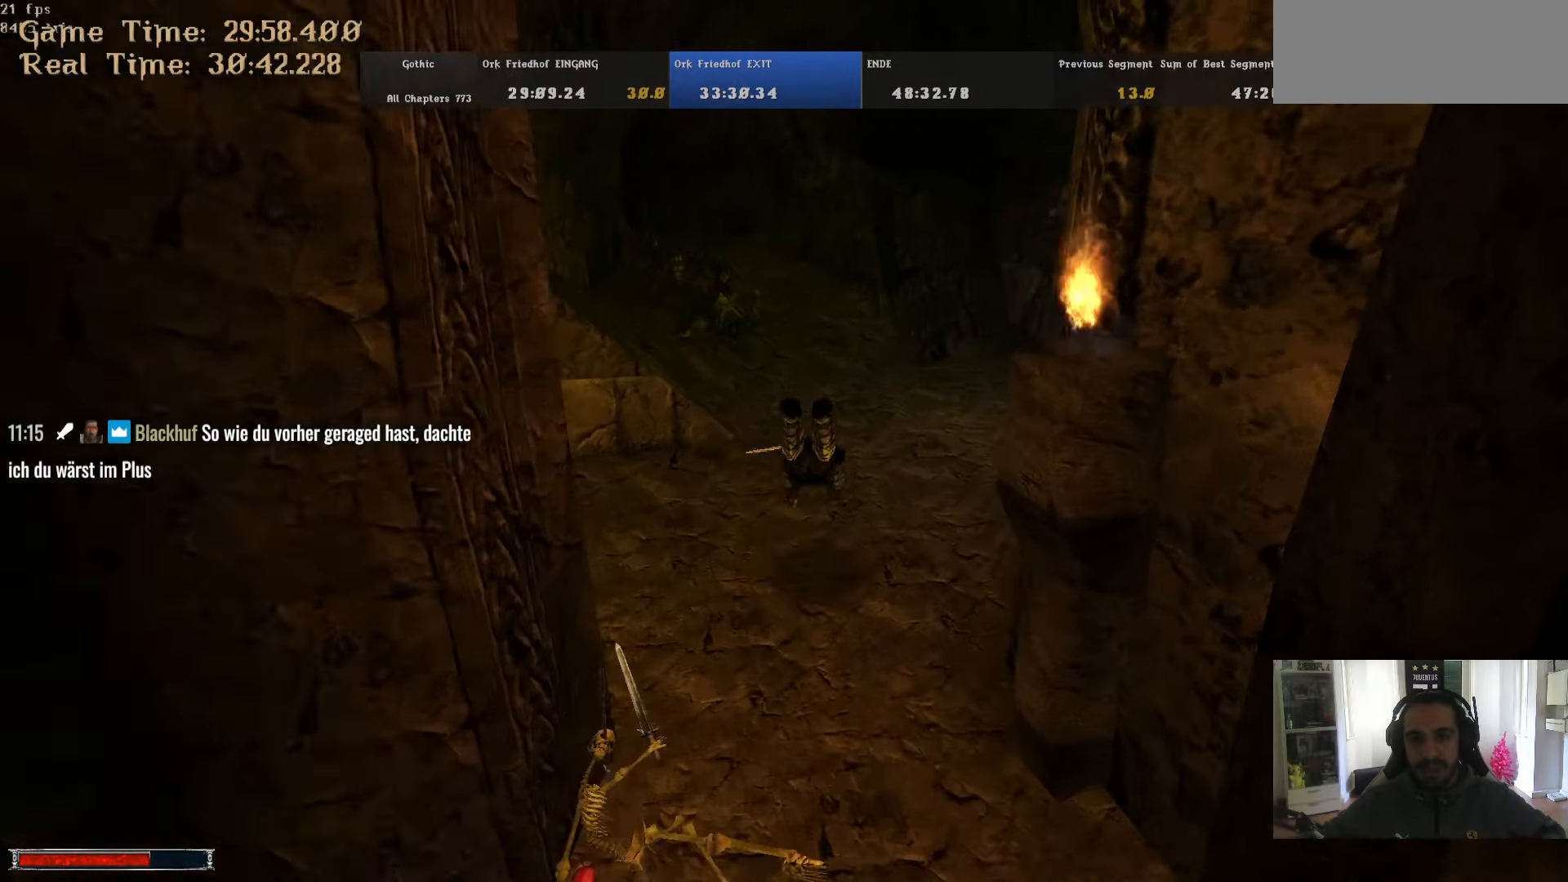
{"keys": ["alt_l", "w"], "mouse": [], "events": [[150, "m", "down"], [183, "m", "up"], [433, "alt_l", "down"]]}
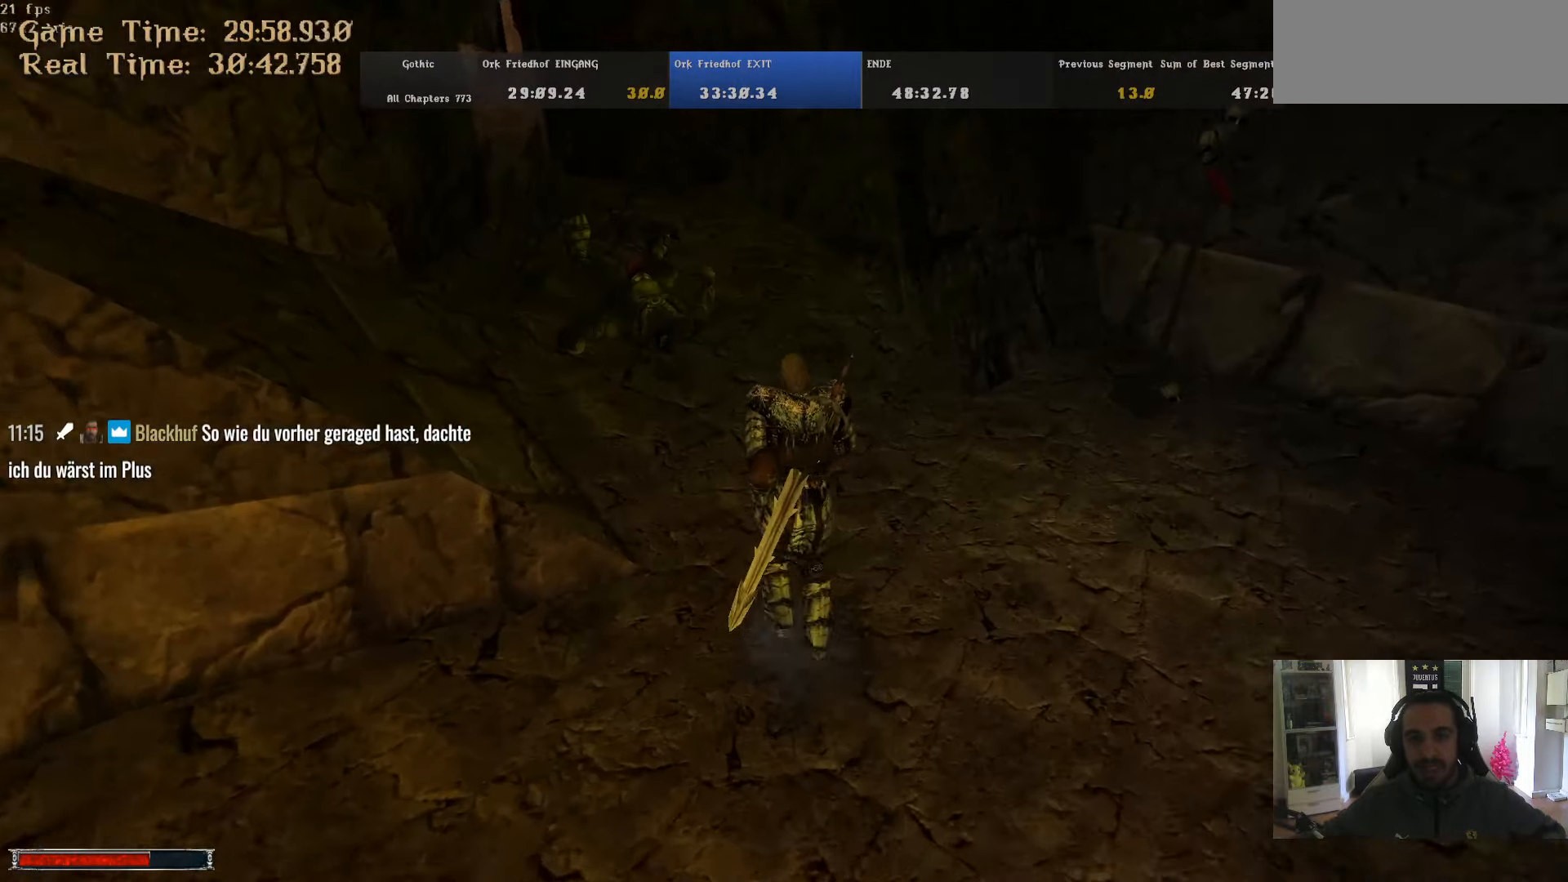
{"keys": ["alt_l", "w"], "mouse": [], "events": []}
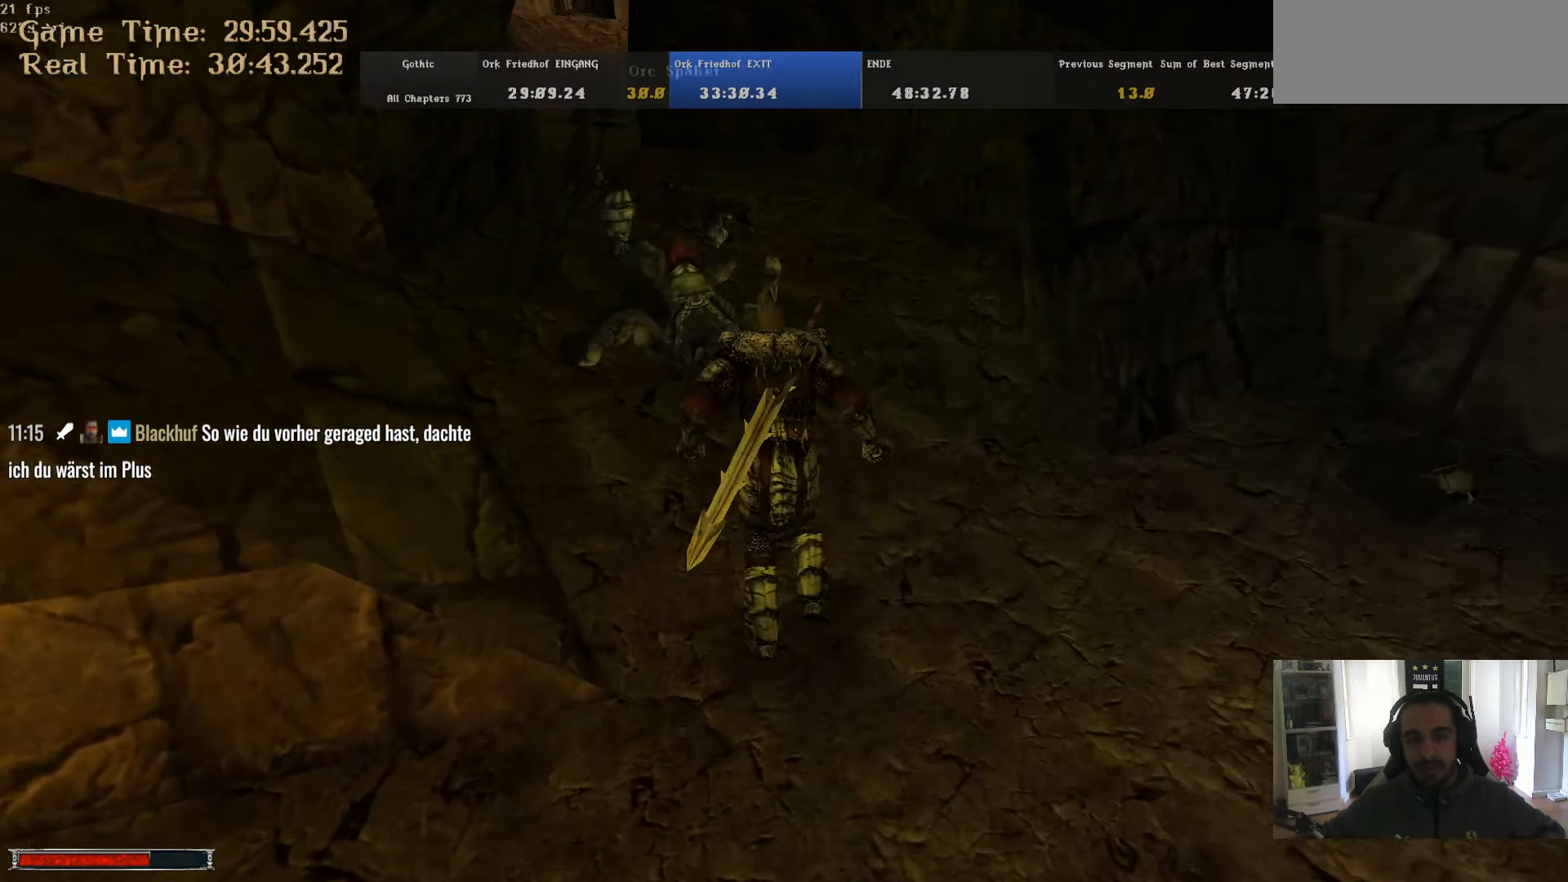
{"keys": ["m", "w"], "mouse": [], "events": [[83, "alt_l", "up"], [450, "m", "down"]]}
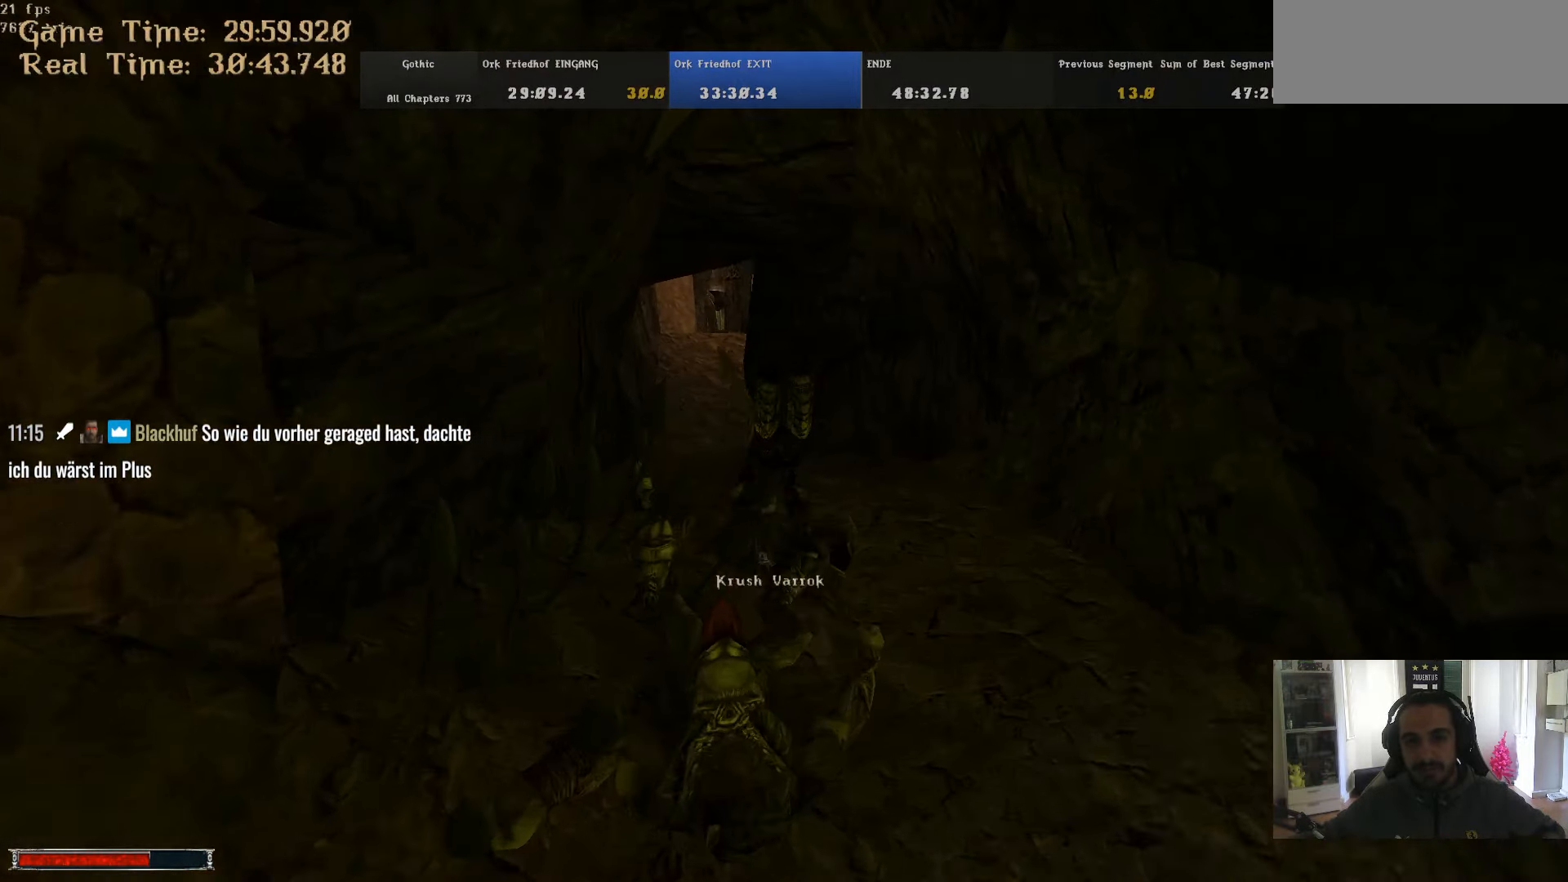
{"keys": ["alt_l", "w"], "mouse": [], "events": [[50, "m", "up"], [283, "alt_l", "down"]]}
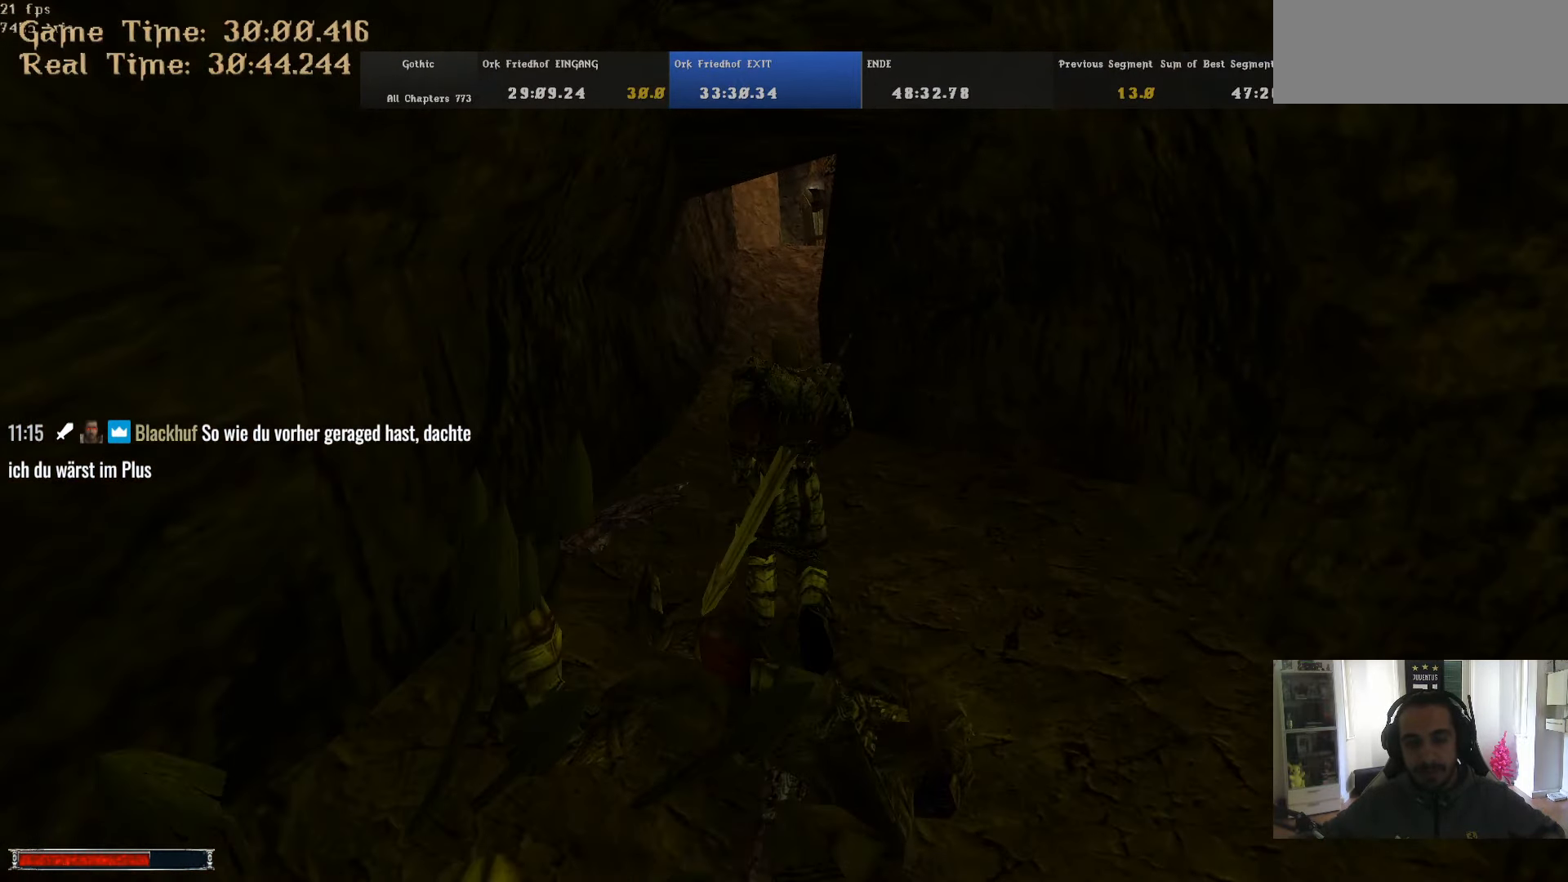
{"keys": ["w"], "mouse": [], "events": [[450, "alt_l", "up"]]}
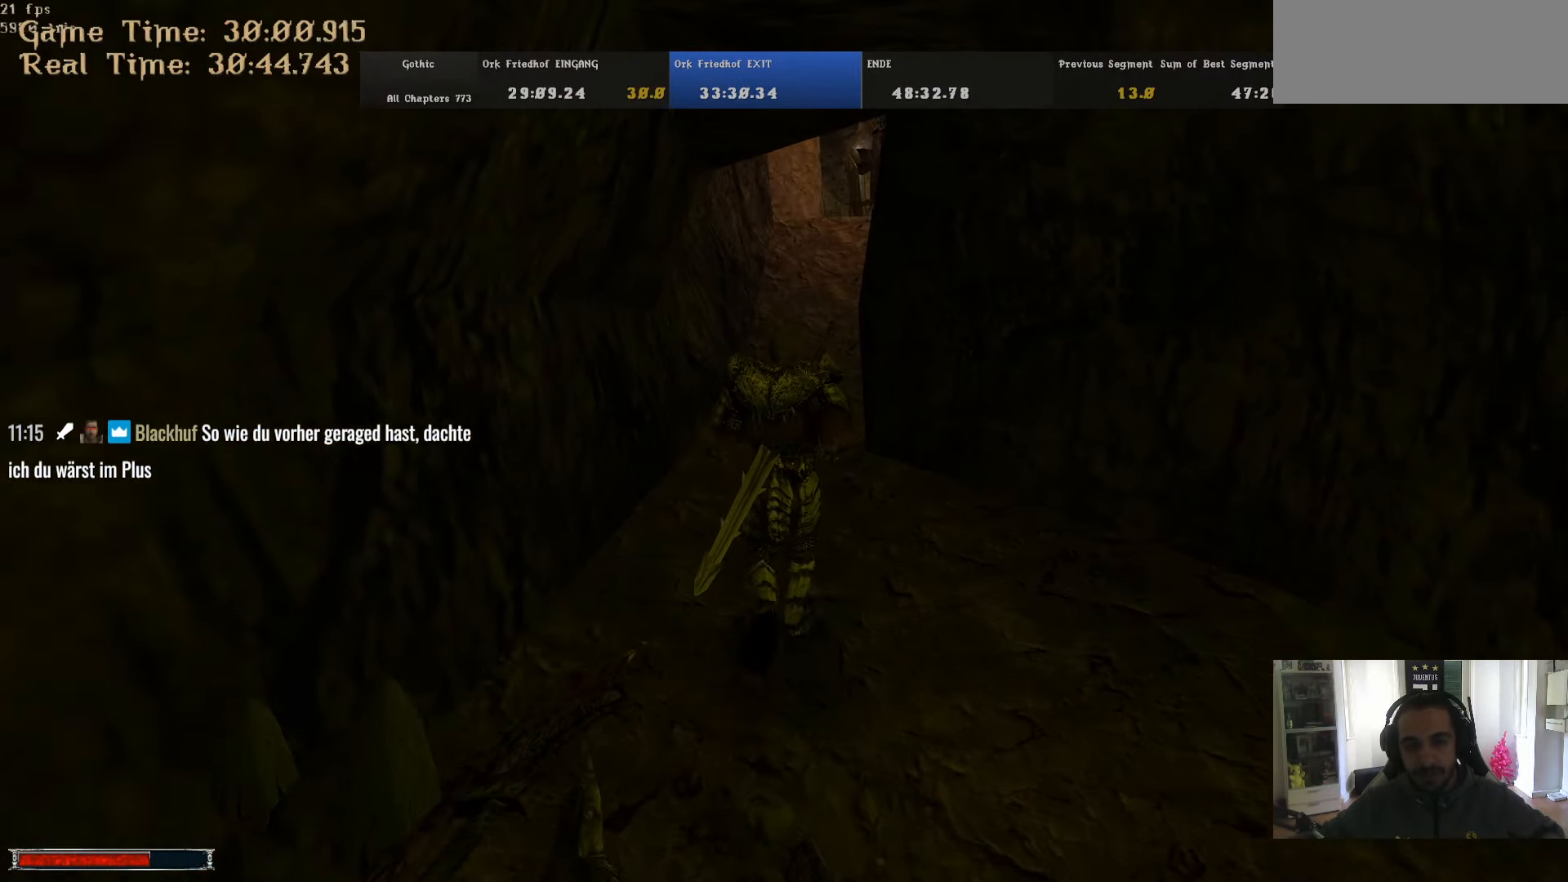
{"keys": ["w"], "mouse": [], "events": [[133, "alt_l", "down"], [450, "alt_l", "up"]]}
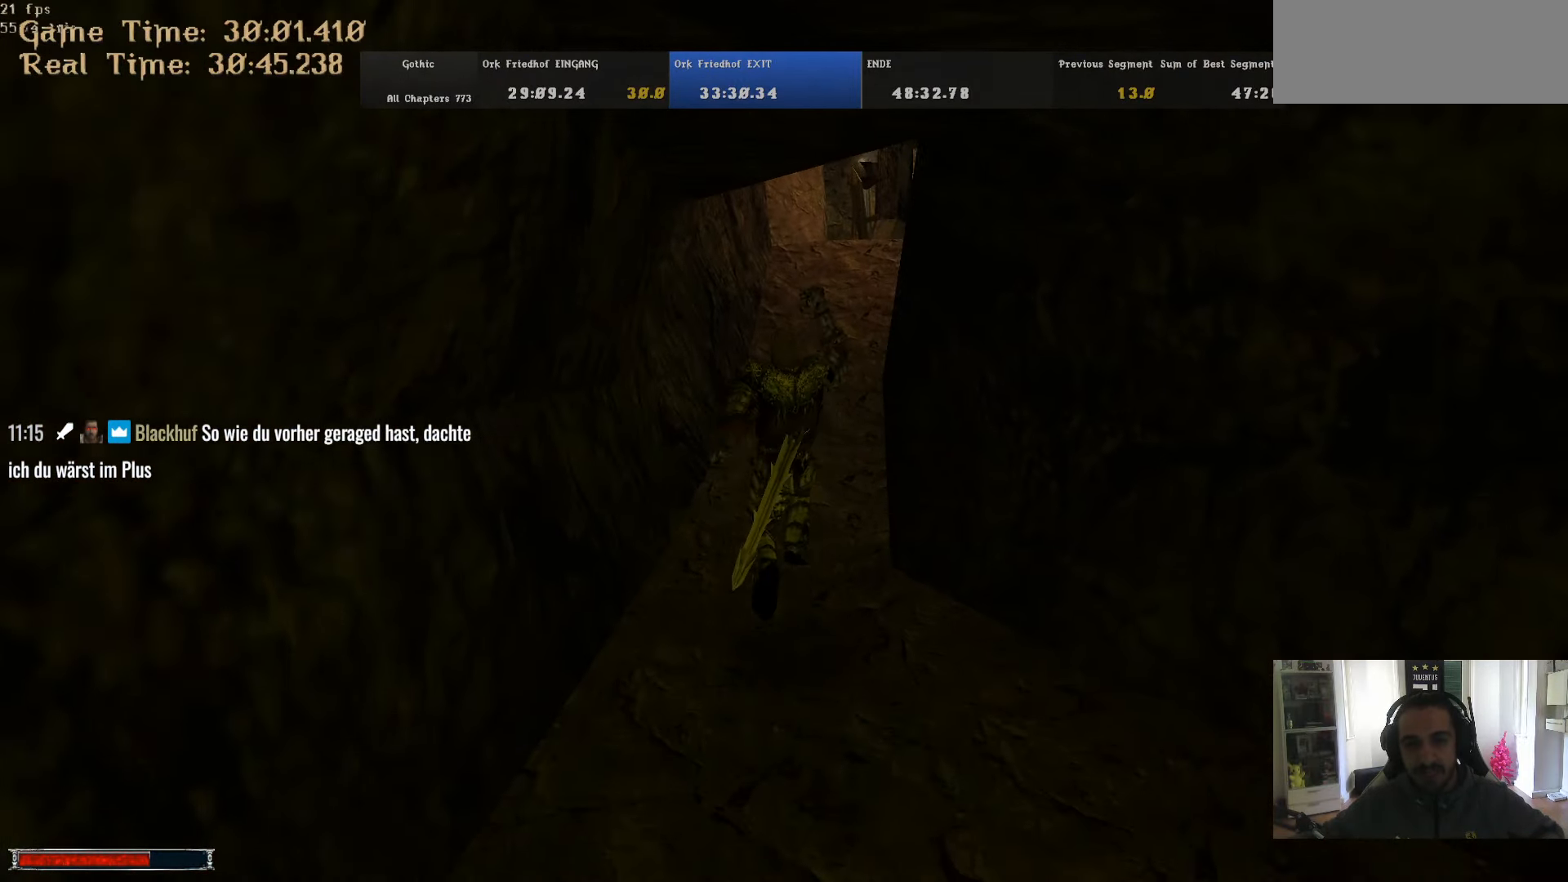
{"keys": ["w"], "mouse": [], "events": []}